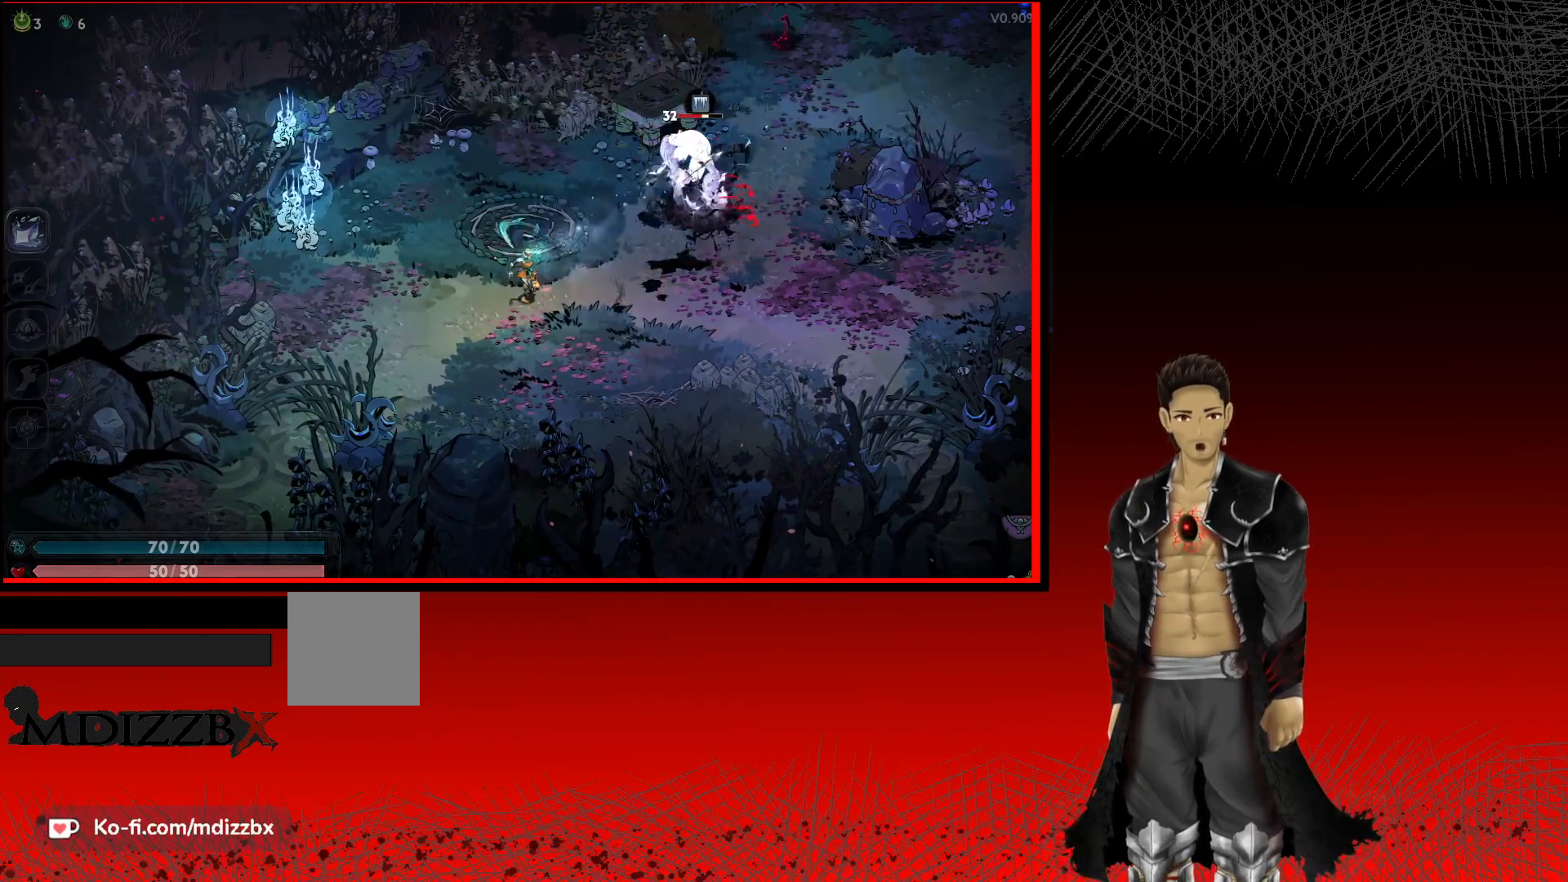
Gameplay with a controller (Xbox layout); each line is a JSON object with the inputs held at the frame after it. "events" lists button and stick changes between this image and that frame as [ms after this image, input, new state], when the widget could be followed in between. Not read: R3.
{"buttons": [], "left_stick": "up-right", "right_stick": "center", "events": [[117, "X", "down"], [233, "X", "up"], [333, "X", "down"], [450, "X", "up"]]}
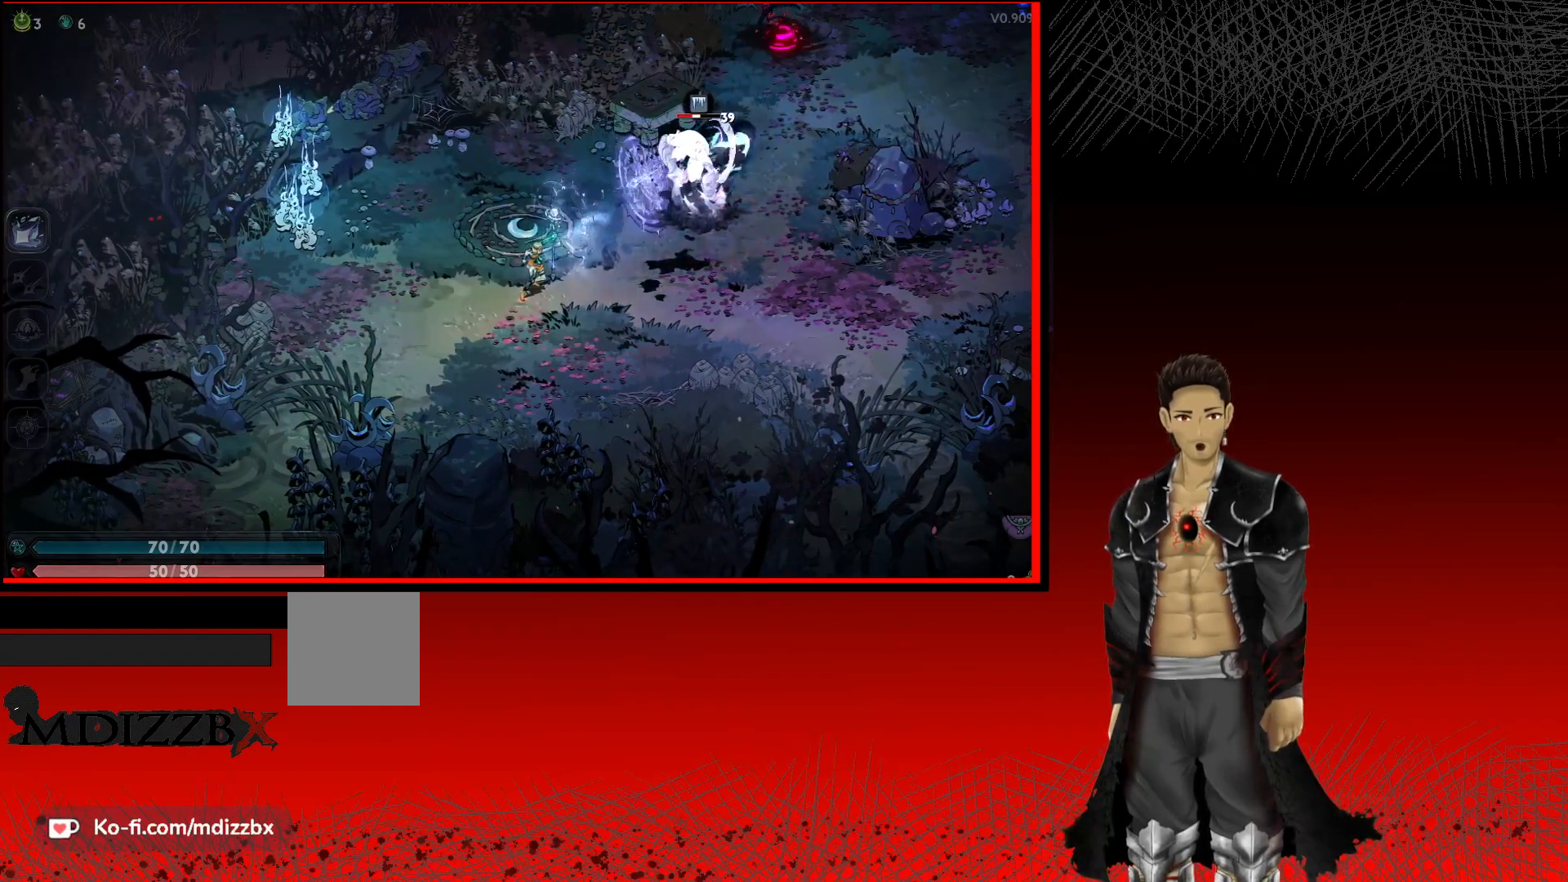
{"buttons": ["X"], "left_stick": "up-right", "right_stick": "center", "events": [[67, "X", "down"], [150, "X", "up"], [267, "X", "down"], [383, "X", "up"], [500, "X", "down"]]}
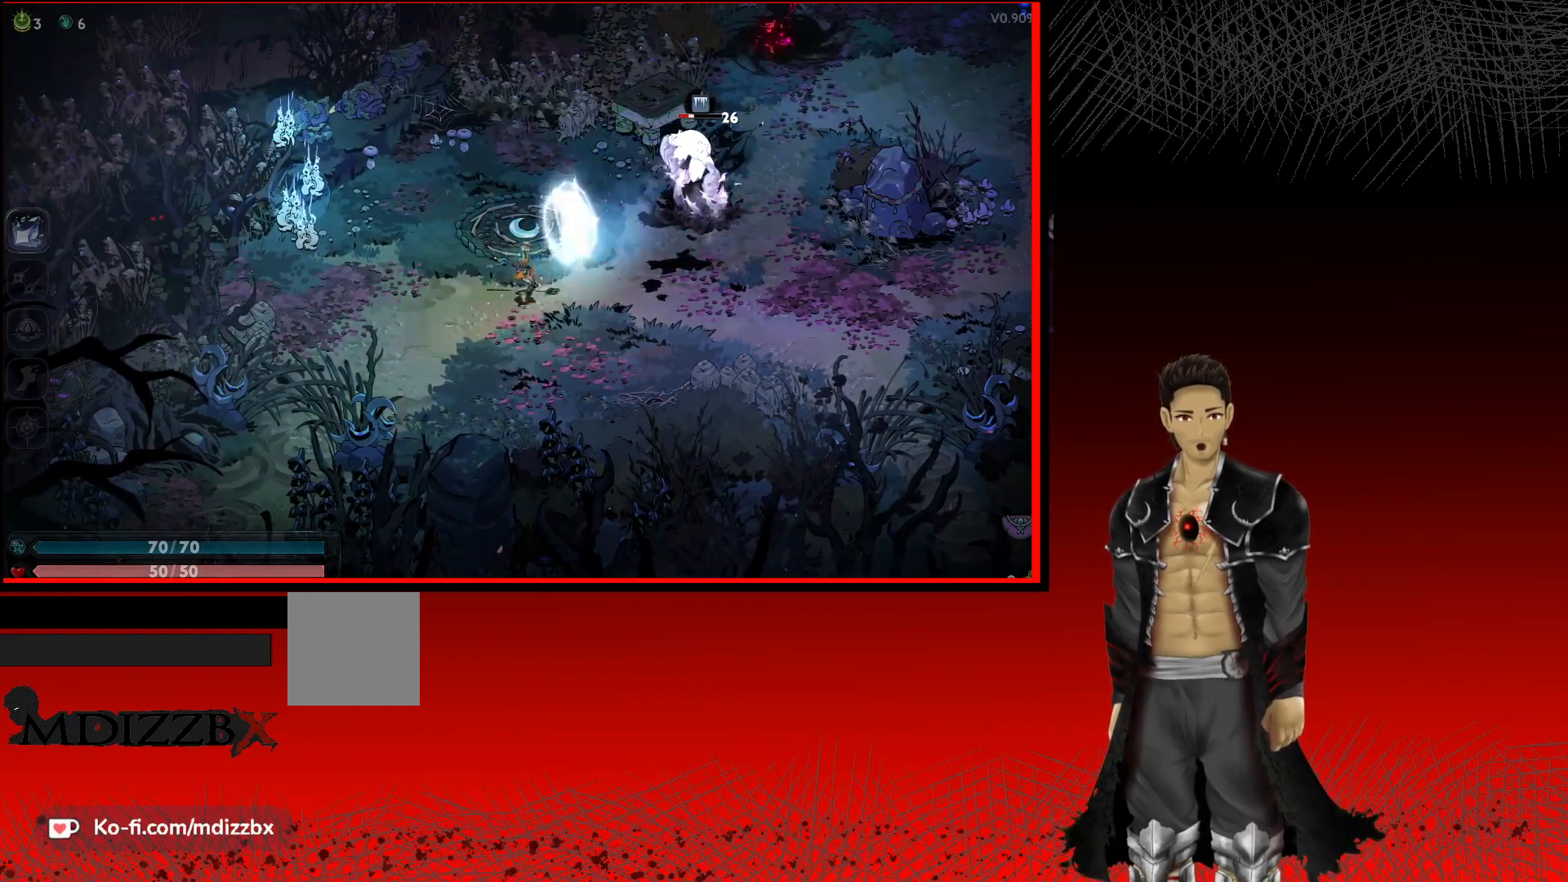
{"buttons": ["X"], "left_stick": "up-right", "right_stick": "center", "events": [[83, "X", "up"], [183, "X", "down"], [300, "X", "up"], [400, "X", "down"]]}
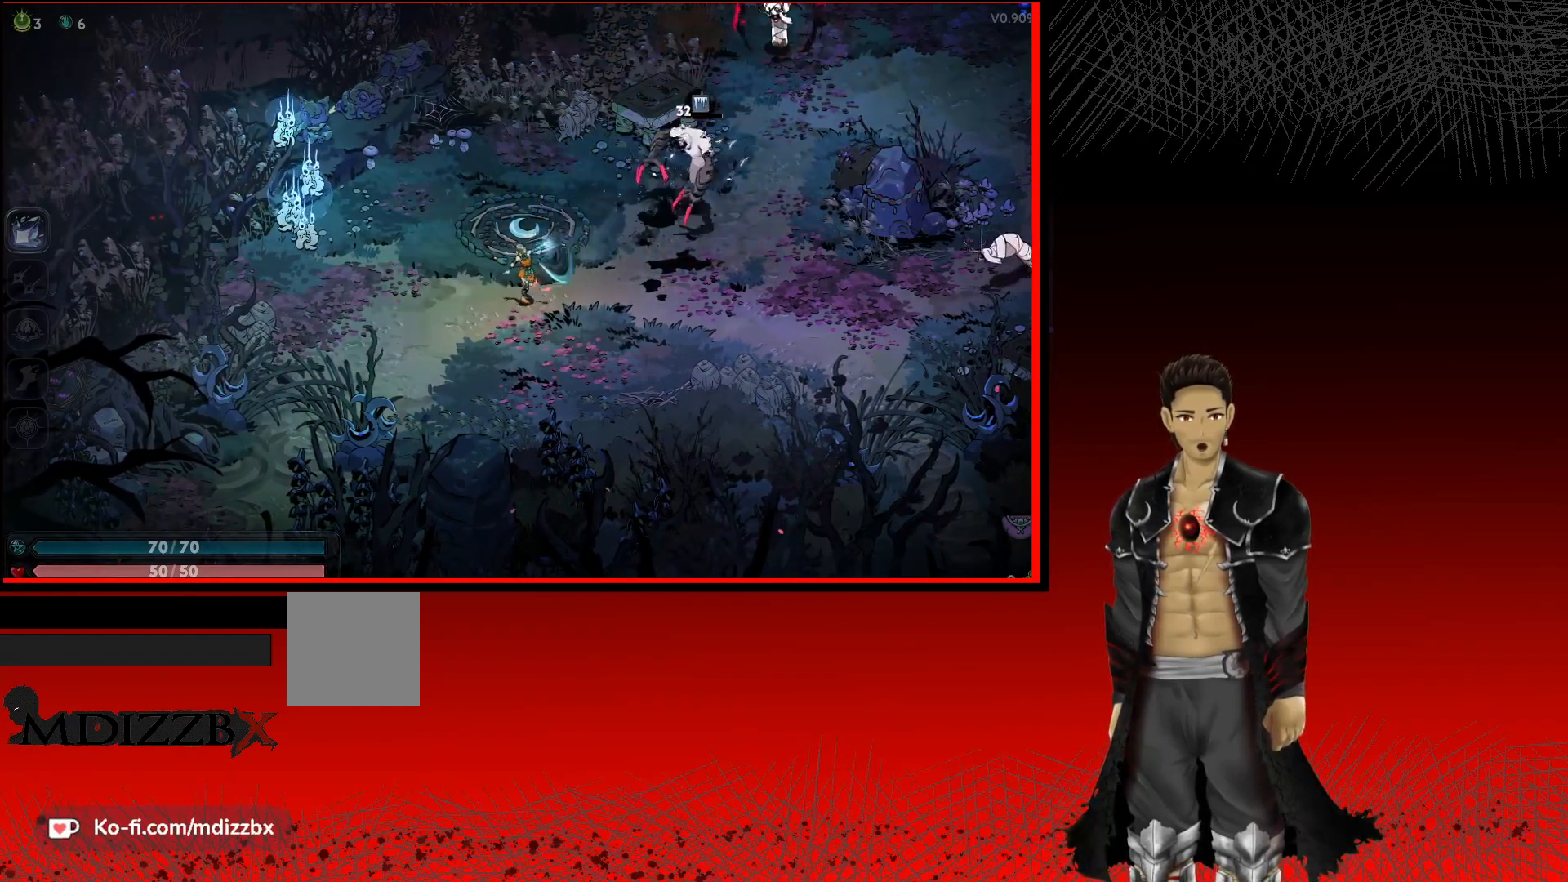
{"buttons": [], "left_stick": "right", "right_stick": "center", "events": [[17, "X", "up"], [133, "X", "down"], [250, "X", "up"], [433, "left_stick", "right"]]}
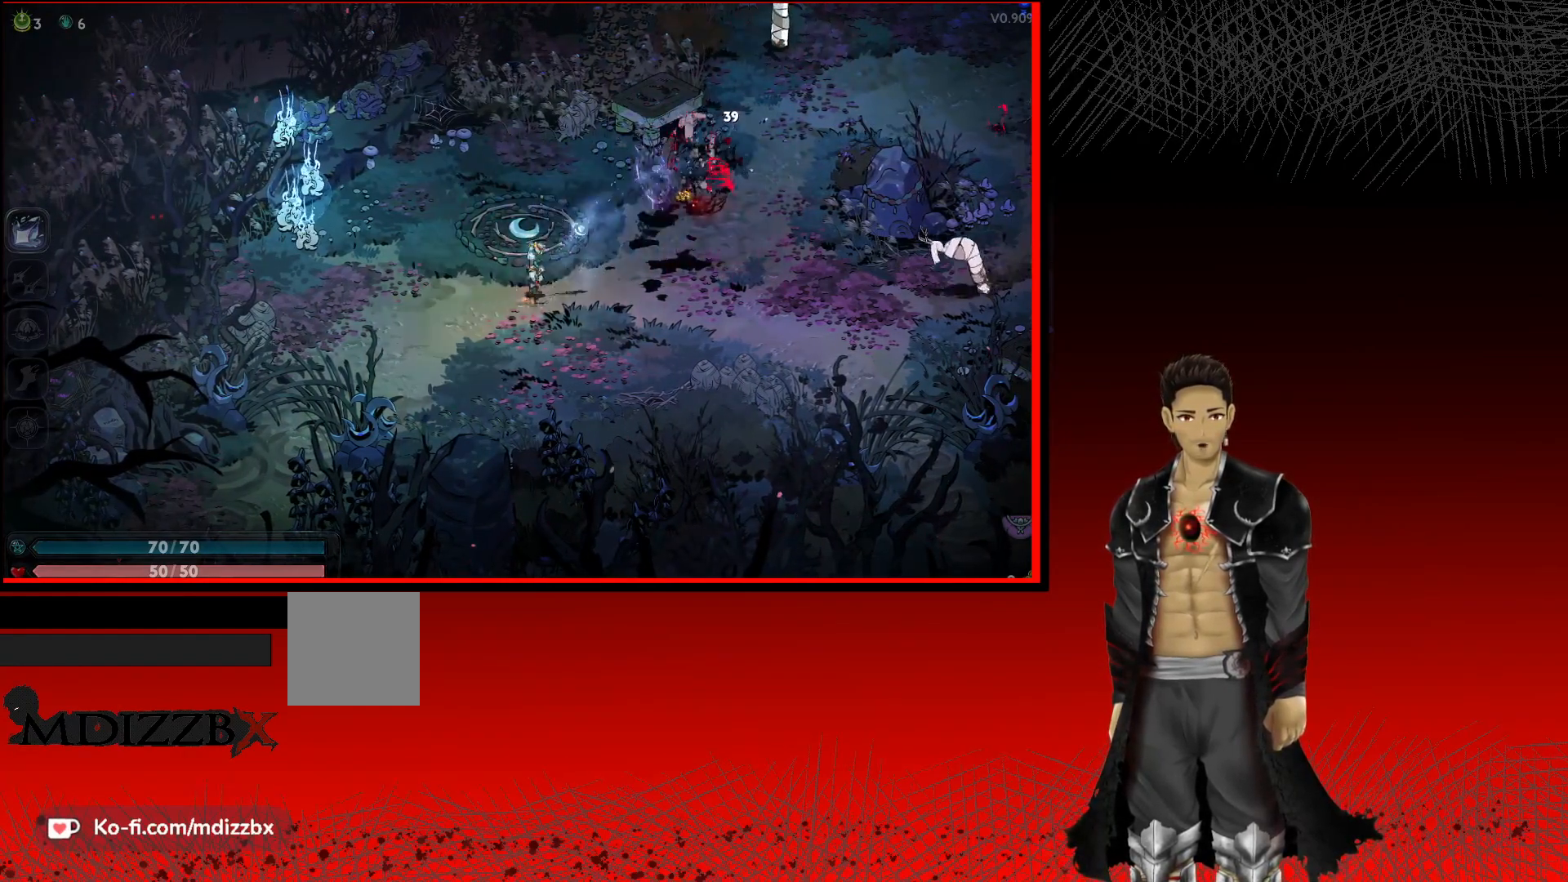
{"buttons": [], "left_stick": "right", "right_stick": "center", "events": [[150, "X", "down"], [300, "X", "up"]]}
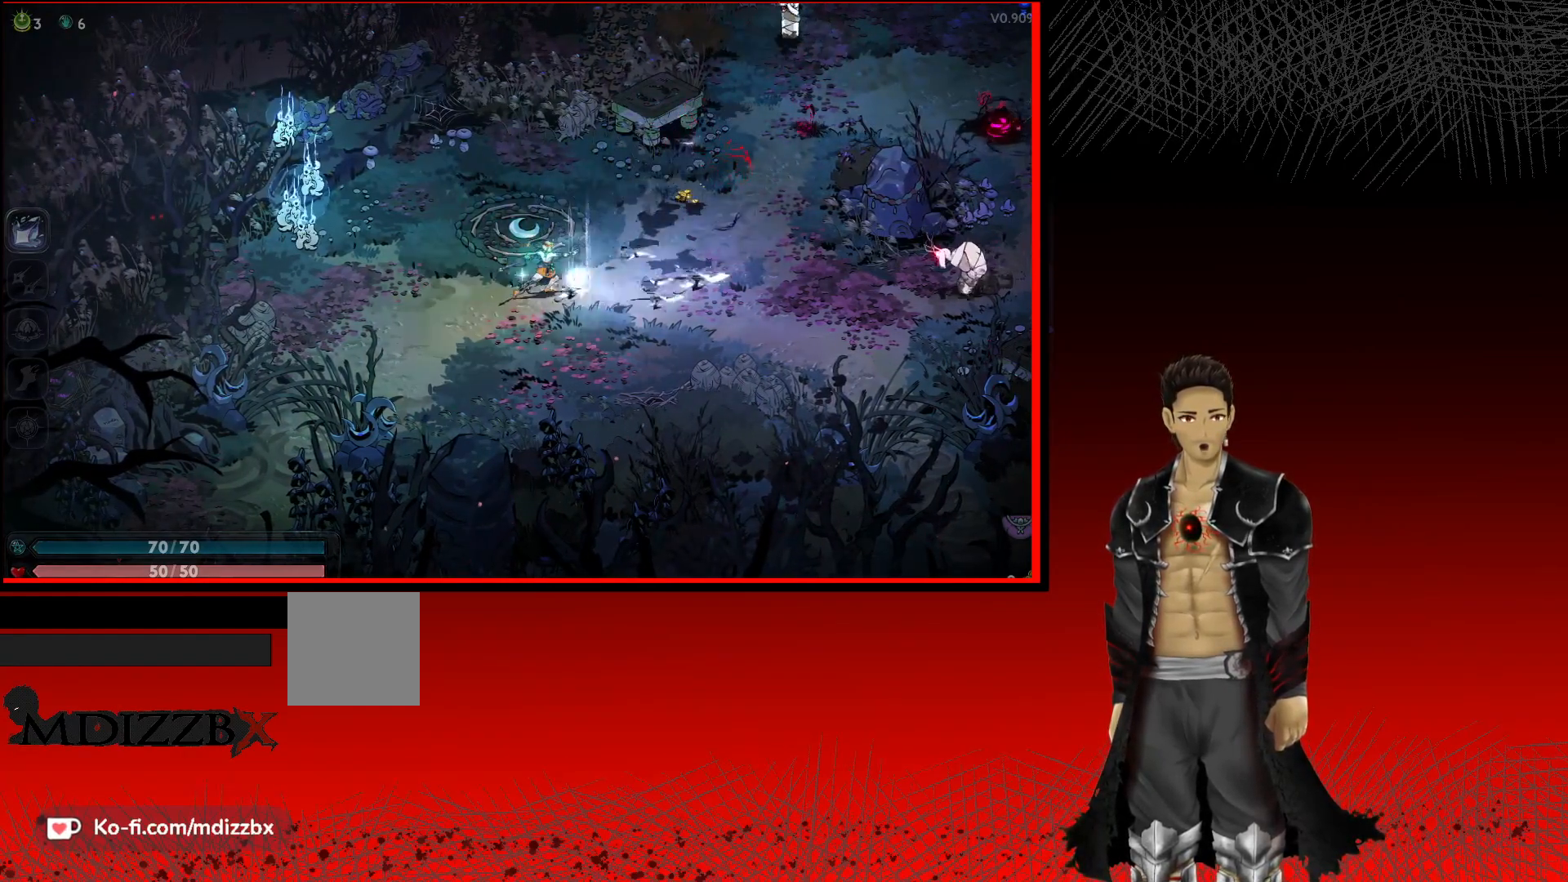
{"buttons": [], "left_stick": "right", "right_stick": "center", "events": []}
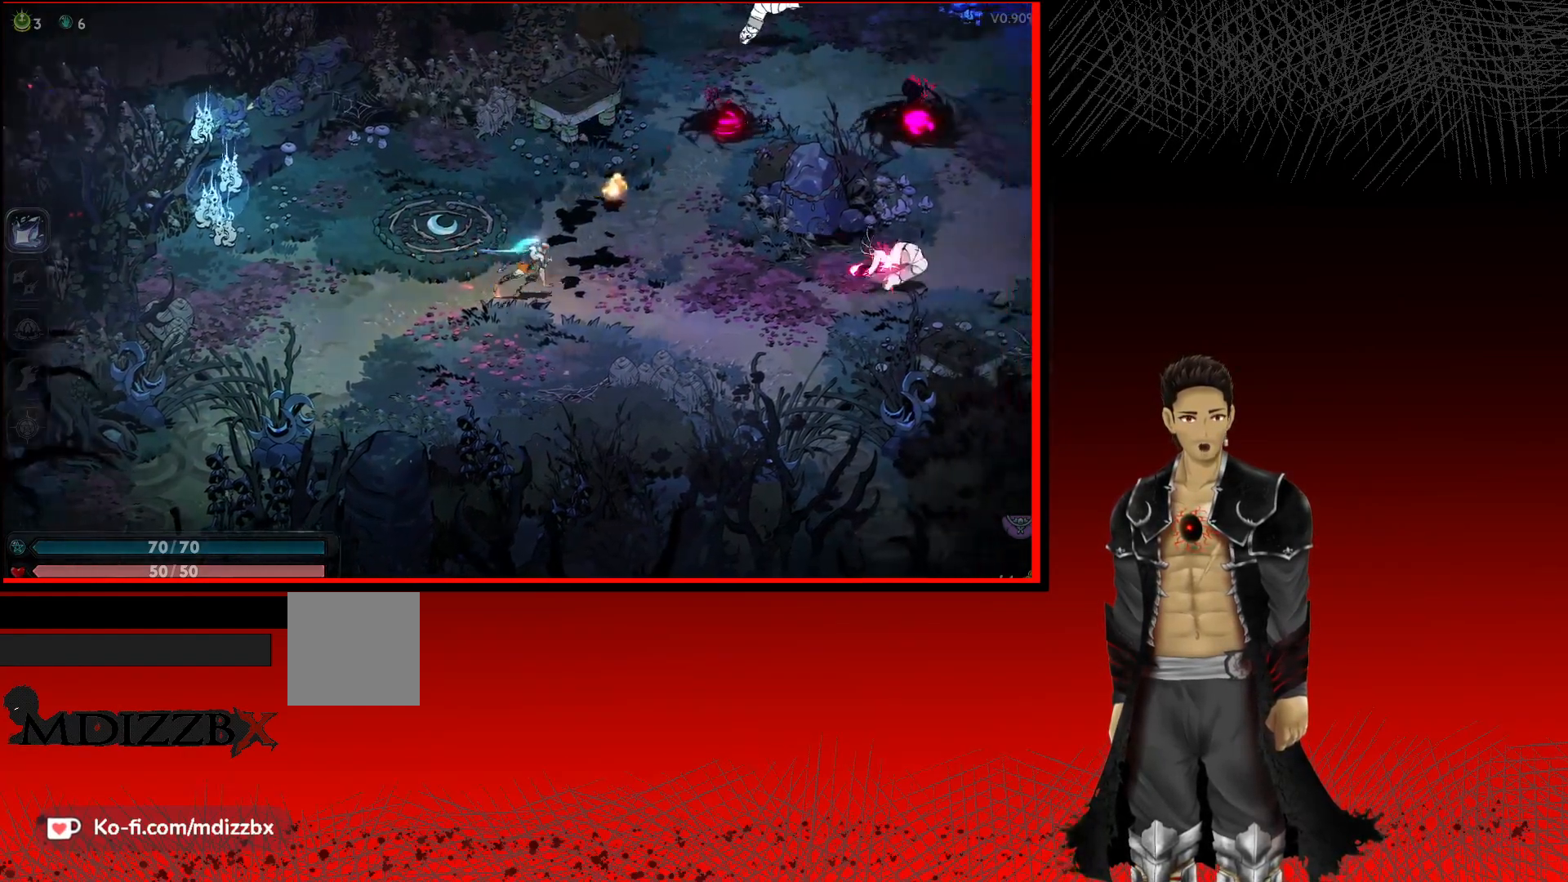
{"buttons": [], "left_stick": "down-right", "right_stick": "center", "events": [[267, "X", "down"], [400, "X", "up"], [500, "left_stick", "down-right"]]}
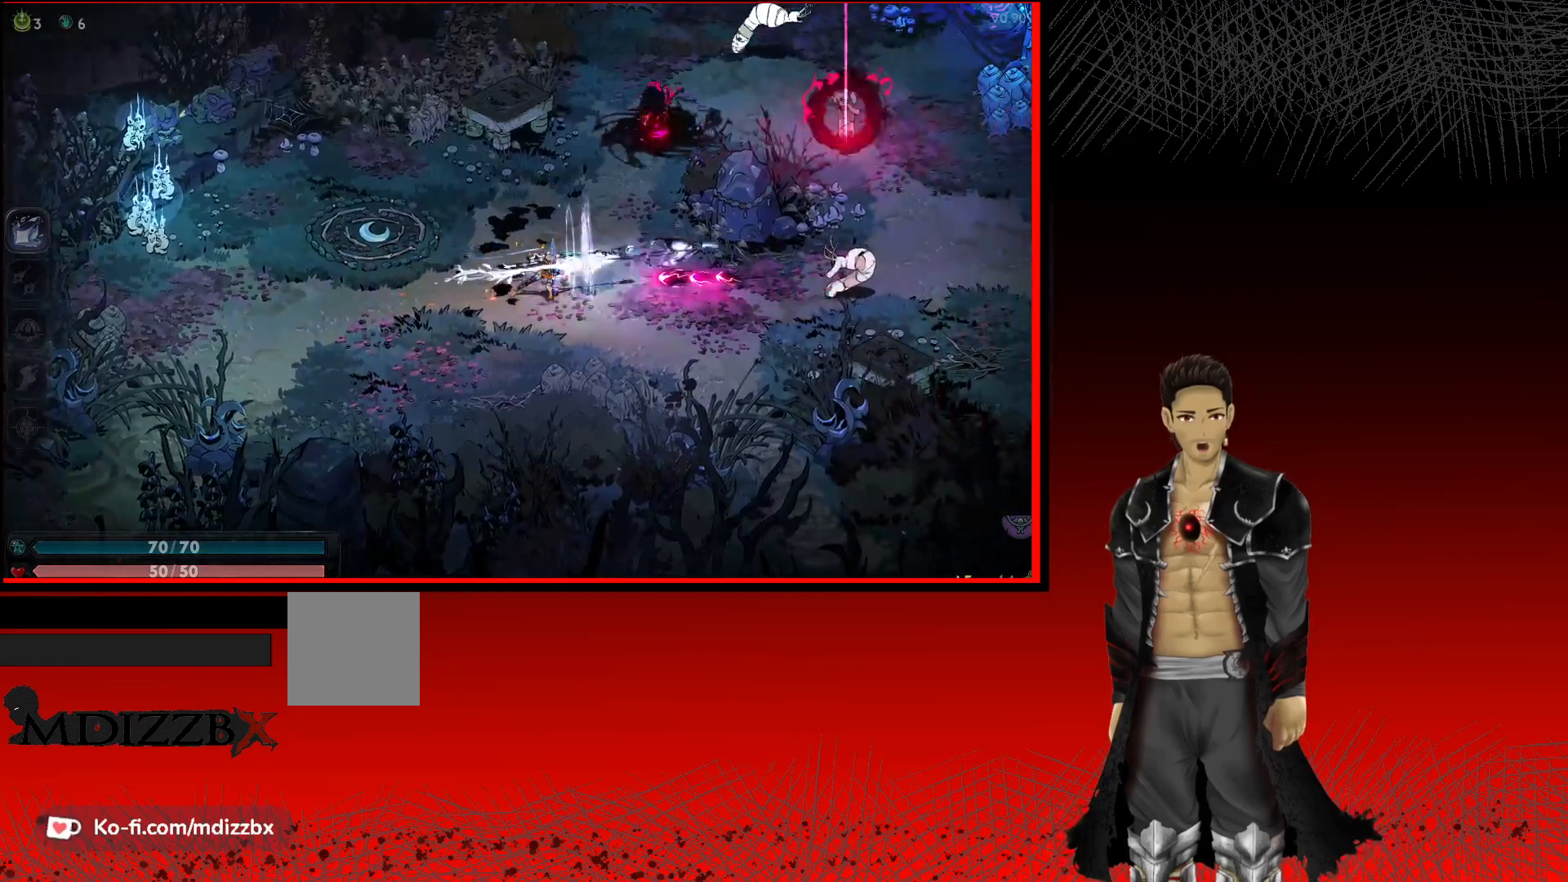
{"buttons": [], "left_stick": "up-right", "right_stick": "center", "events": [[133, "A", "down"], [250, "A", "up"], [467, "left_stick", "up-right"]]}
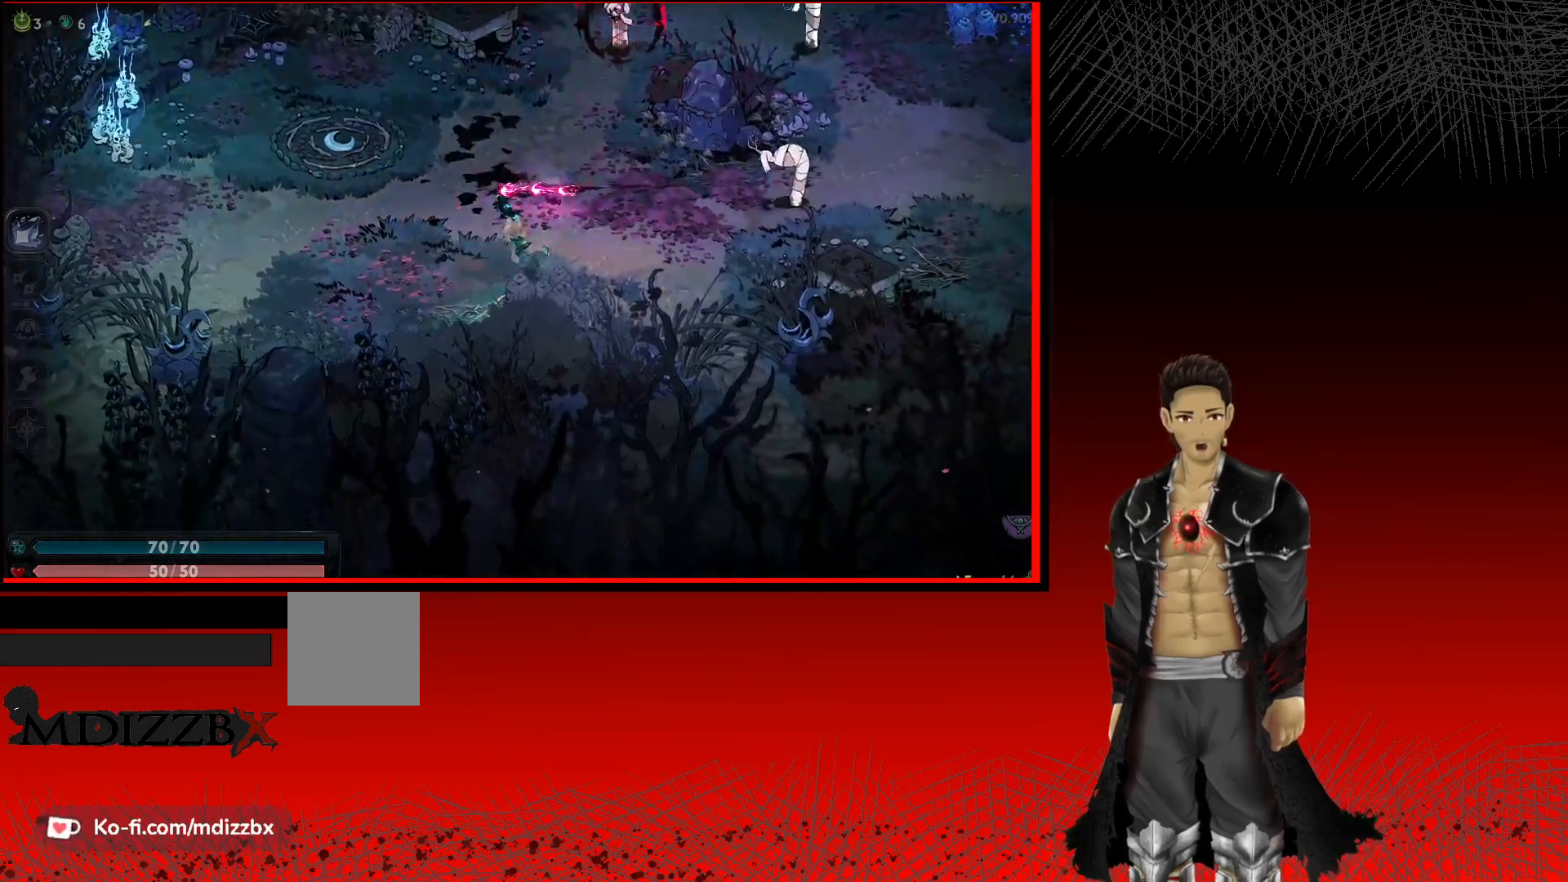
{"buttons": ["X"], "left_stick": "up-right", "right_stick": "center", "events": [[200, "X", "down"], [333, "X", "up"], [433, "X", "down"]]}
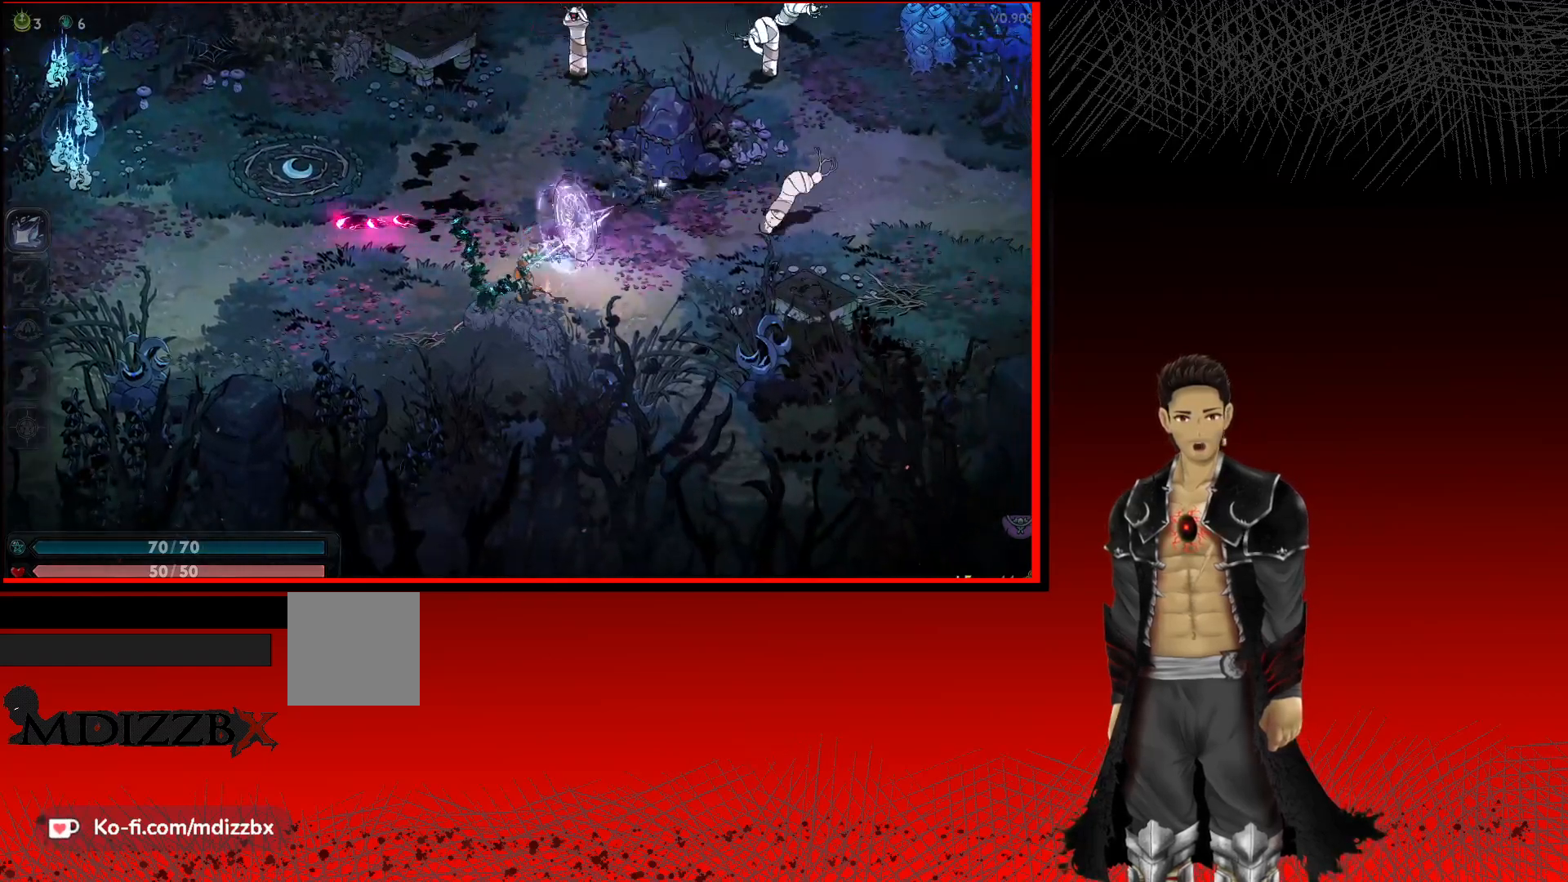
{"buttons": ["A"], "left_stick": "up-right", "right_stick": "center", "events": [[83, "X", "up"], [300, "A", "down"]]}
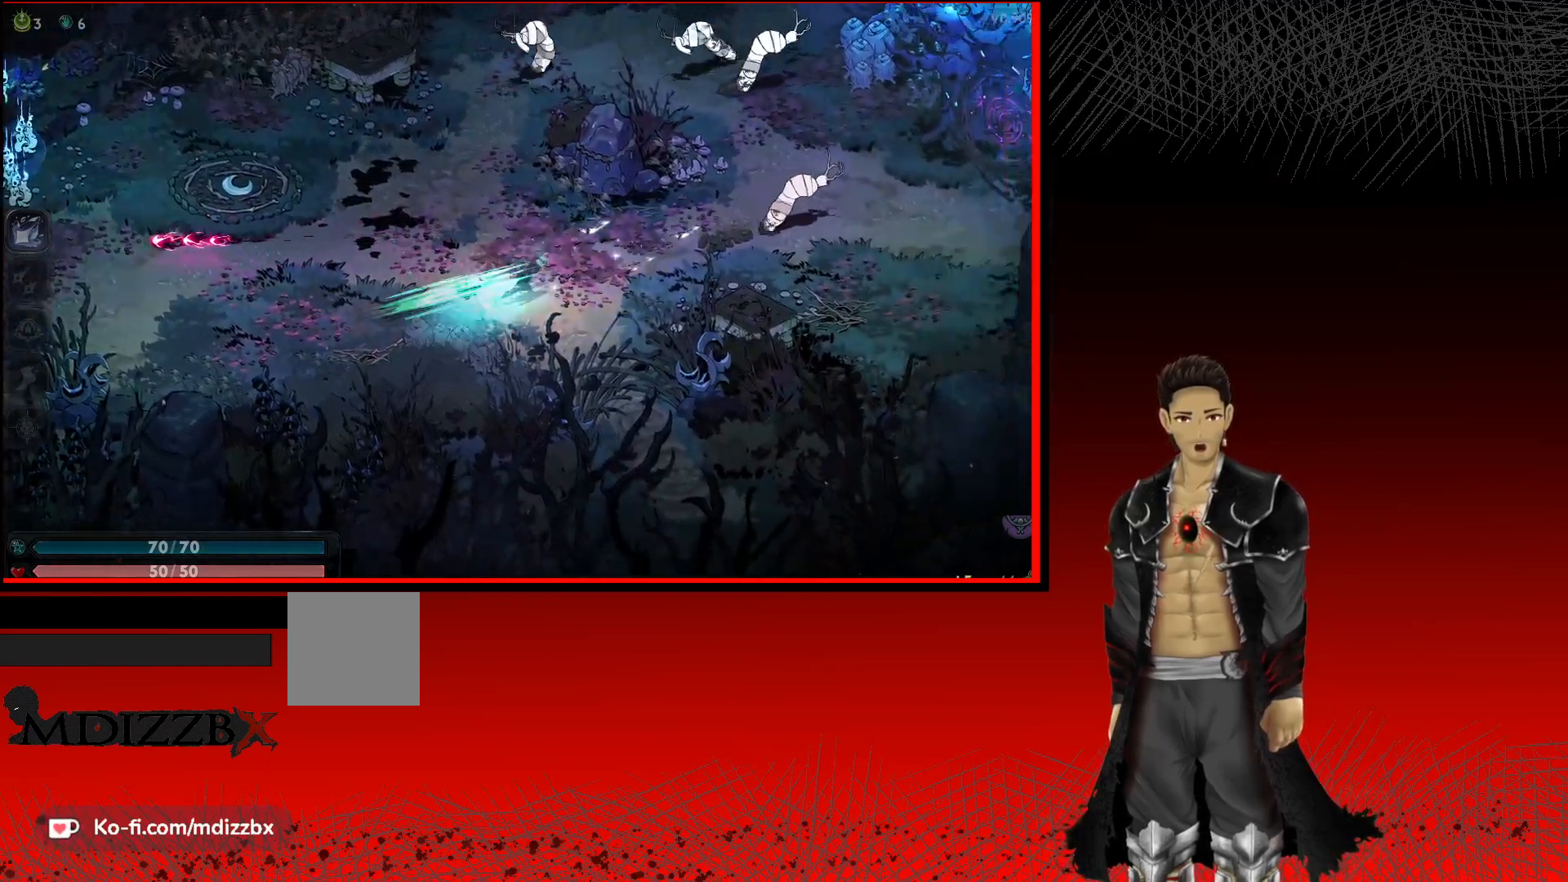
{"buttons": ["X"], "left_stick": "up-right", "right_stick": "center", "events": [[17, "A", "up"], [167, "X", "down"], [317, "X", "up"], [400, "X", "down"]]}
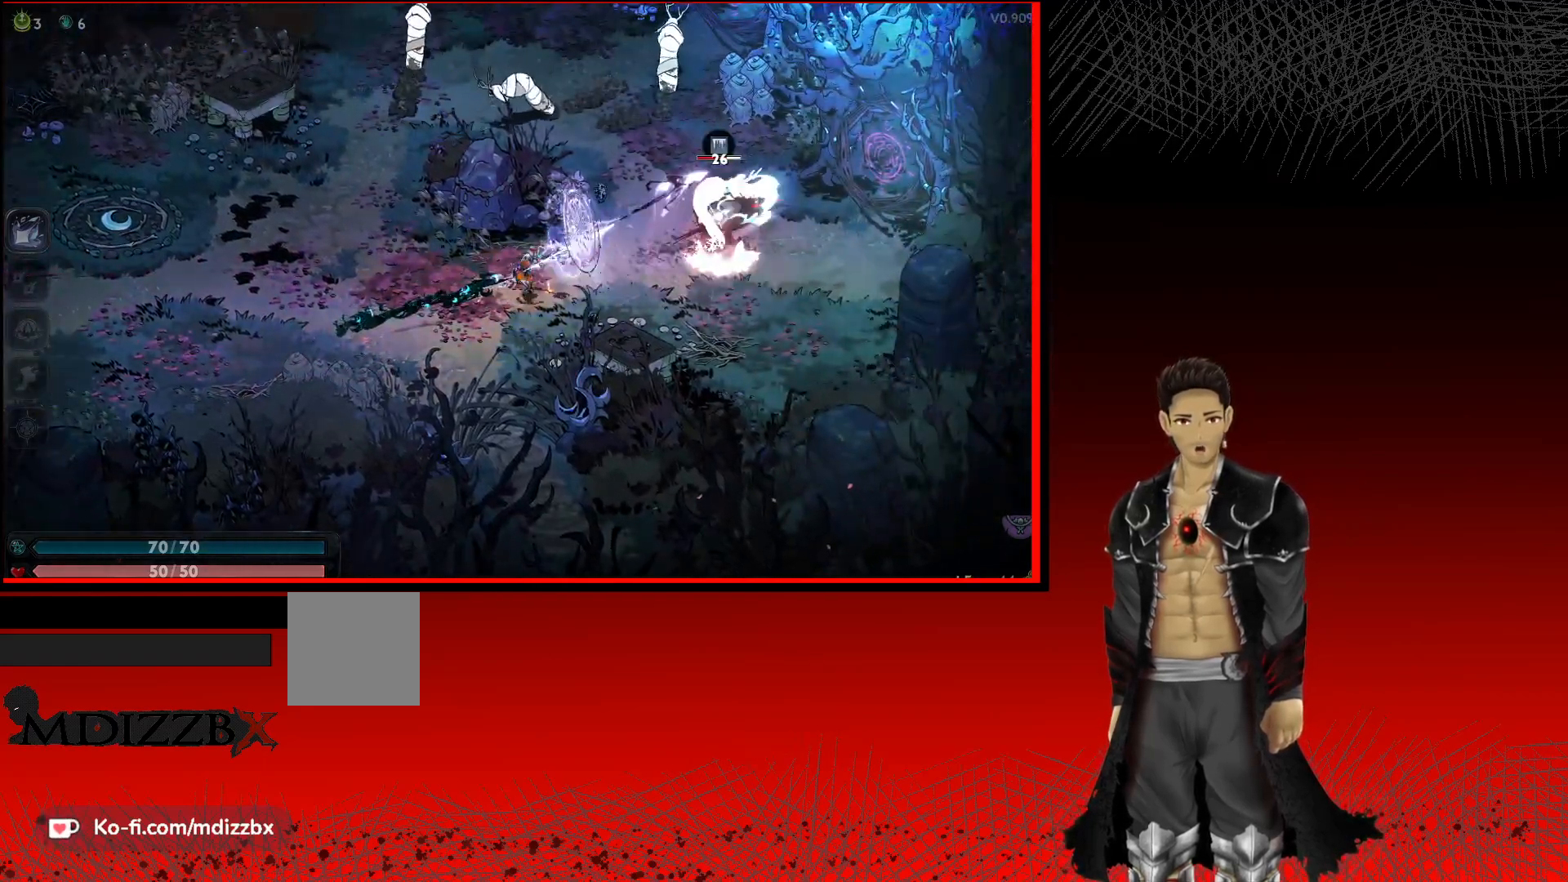
{"buttons": ["X"], "left_stick": "up-right", "right_stick": "center", "events": [[17, "X", "up"], [150, "X", "down"], [283, "X", "up"], [400, "X", "down"]]}
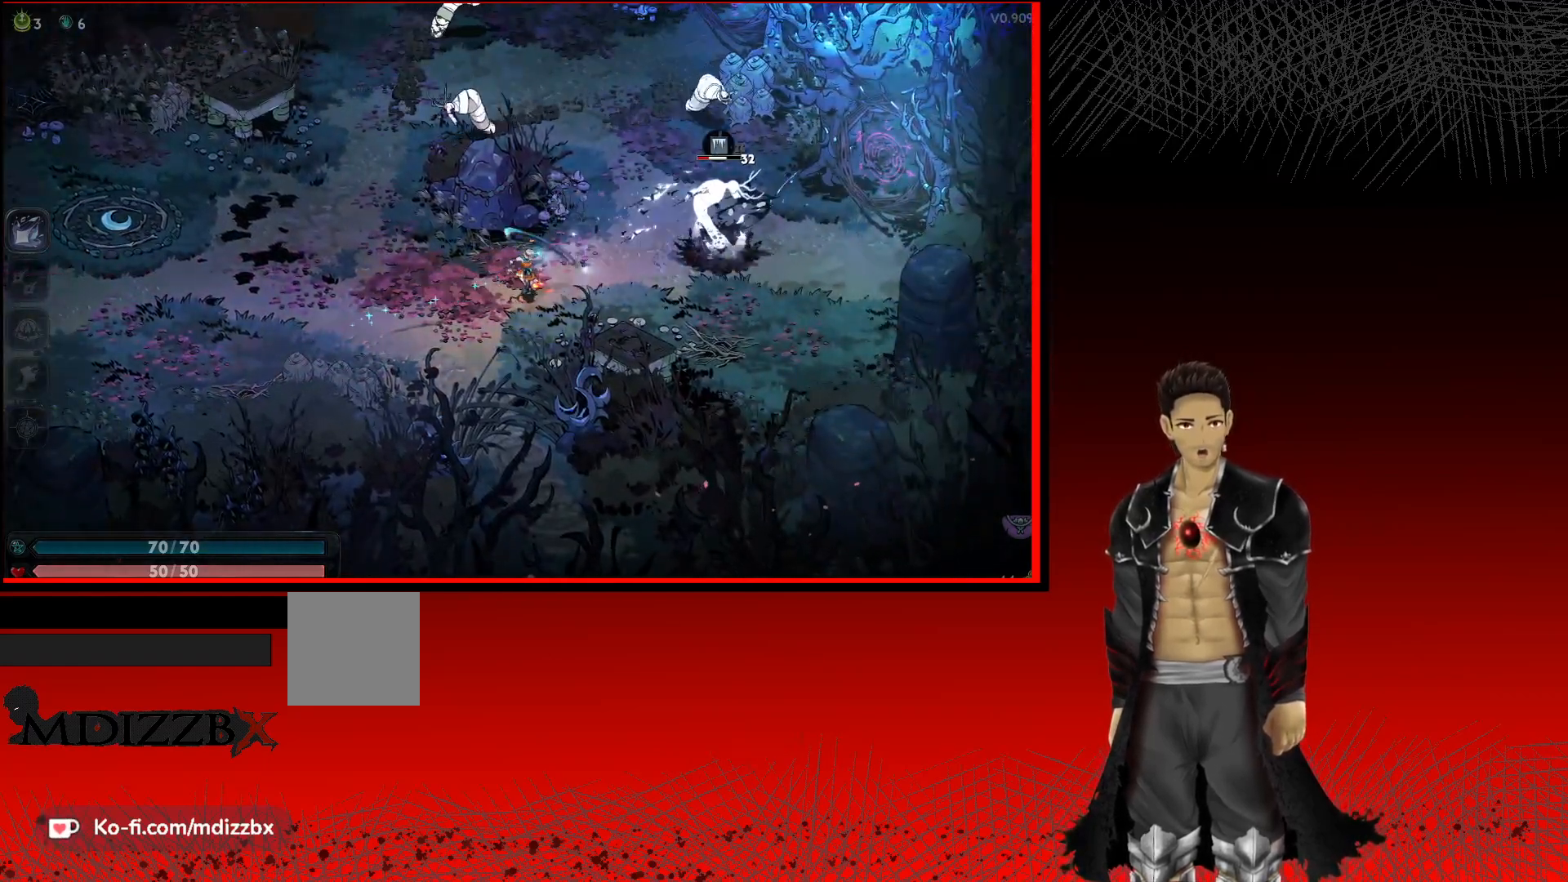
{"buttons": [], "left_stick": "up-right", "right_stick": "center", "events": [[17, "X", "up"], [117, "X", "down"], [250, "X", "up"]]}
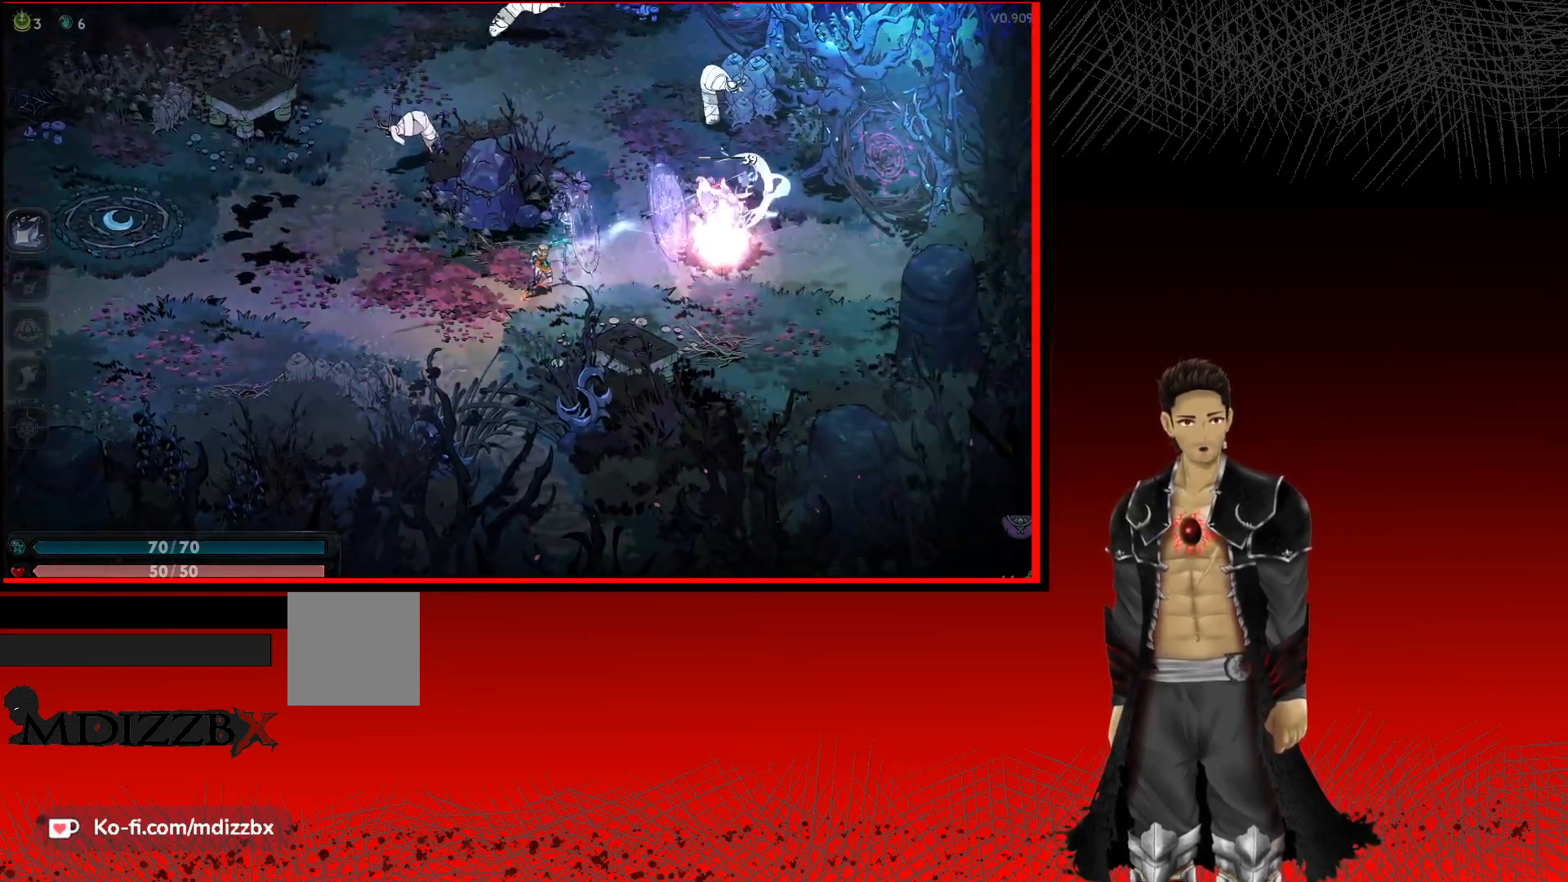
{"buttons": [], "left_stick": "up-right", "right_stick": "center", "events": [[83, "A", "down"], [250, "A", "up"], [333, "X", "down"], [483, "X", "up"]]}
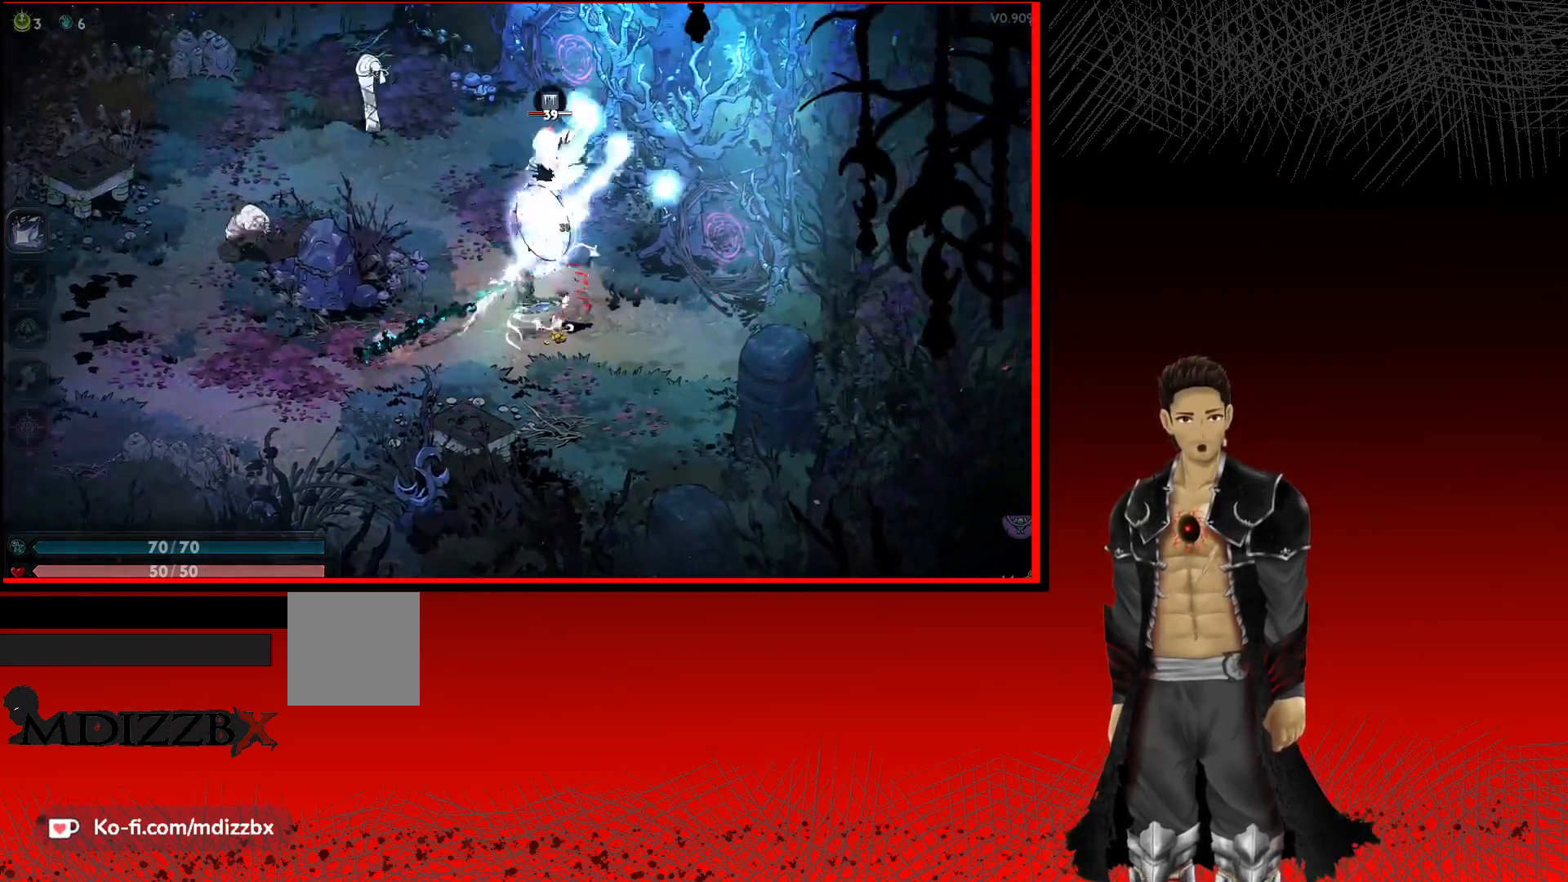
{"buttons": [], "left_stick": "up", "right_stick": "center", "events": [[83, "X", "down"], [167, "left_stick", "up"], [200, "X", "up"], [300, "X", "down"], [450, "X", "up"]]}
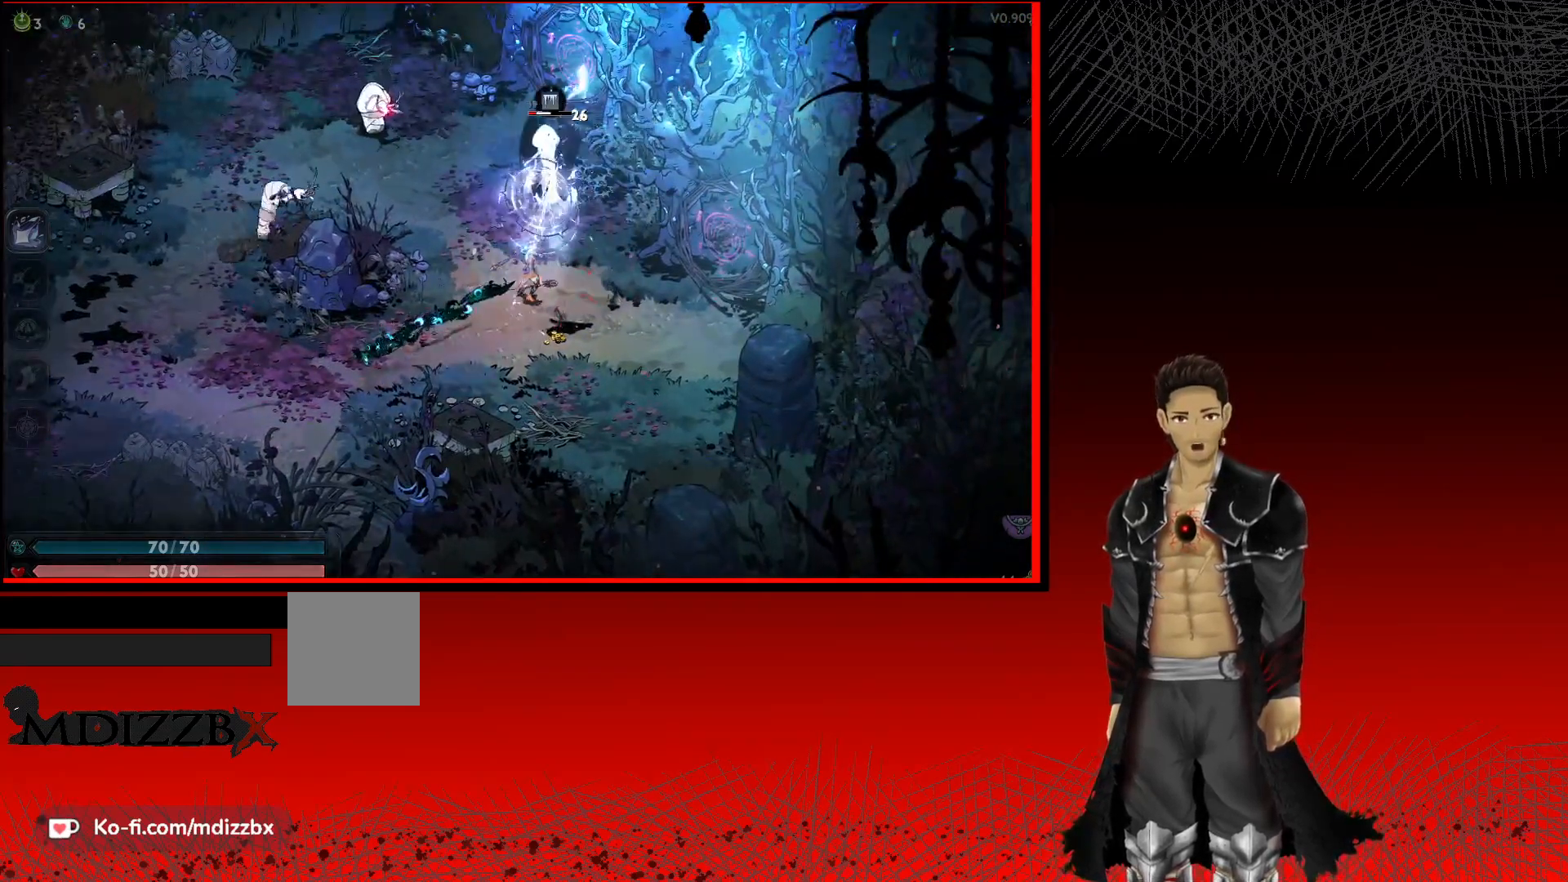
{"buttons": [], "left_stick": "up", "right_stick": "center", "events": [[67, "X", "down"], [183, "X", "up"], [300, "X", "down"], [433, "X", "up"]]}
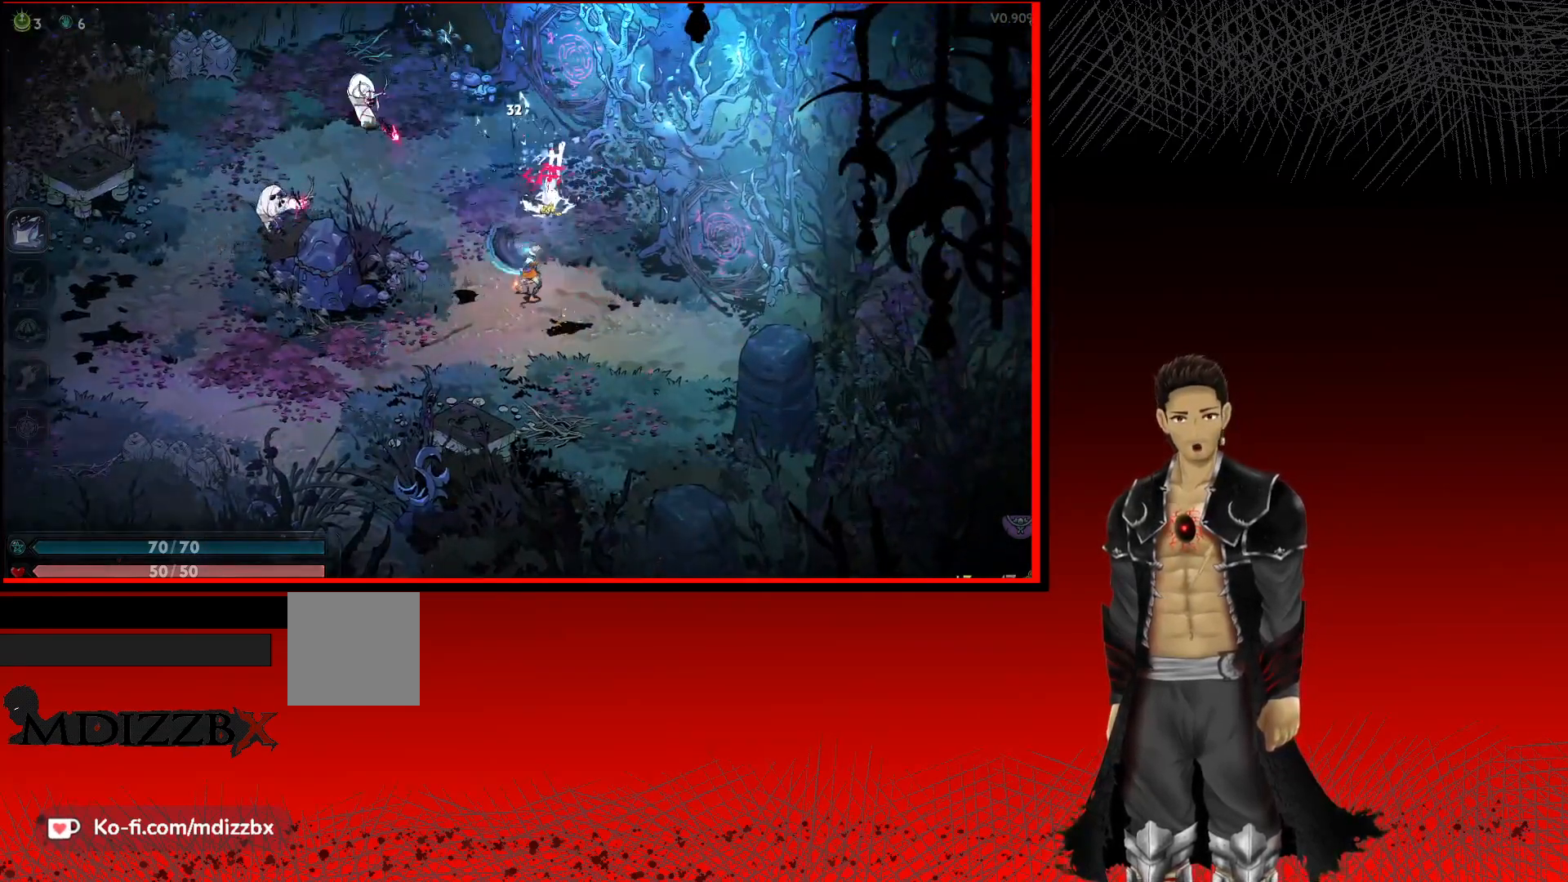
{"buttons": [], "left_stick": "up", "right_stick": "center", "events": [[267, "A", "down"], [467, "A", "up"]]}
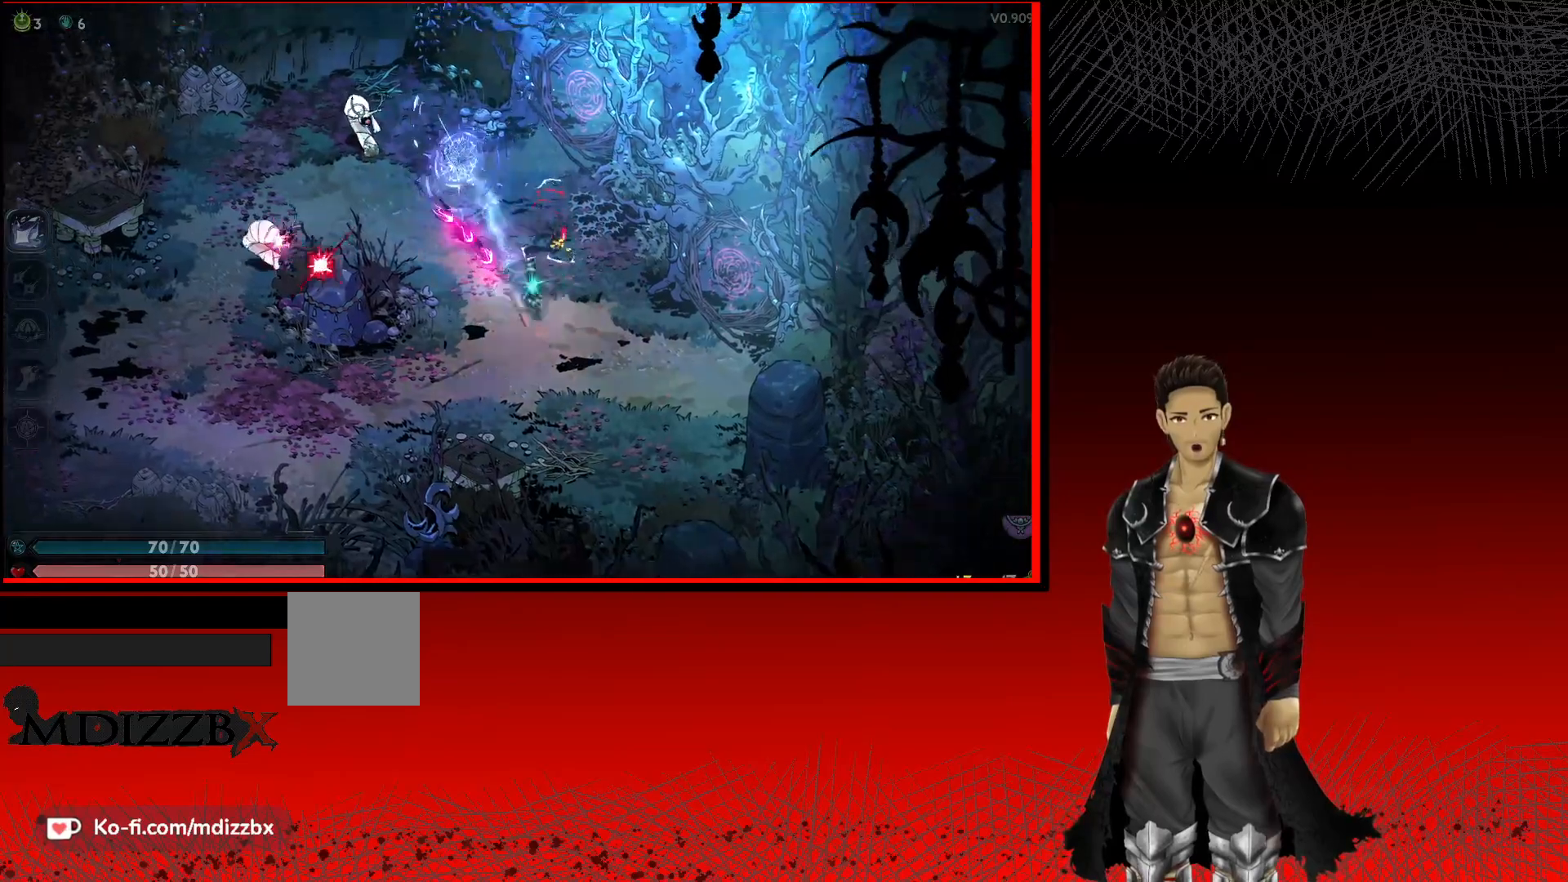
{"buttons": ["X"], "left_stick": "left", "right_stick": "center", "events": [[17, "left_stick", "up-left"], [200, "X", "down"], [333, "left_stick", "left"], [350, "X", "up"], [417, "X", "down"]]}
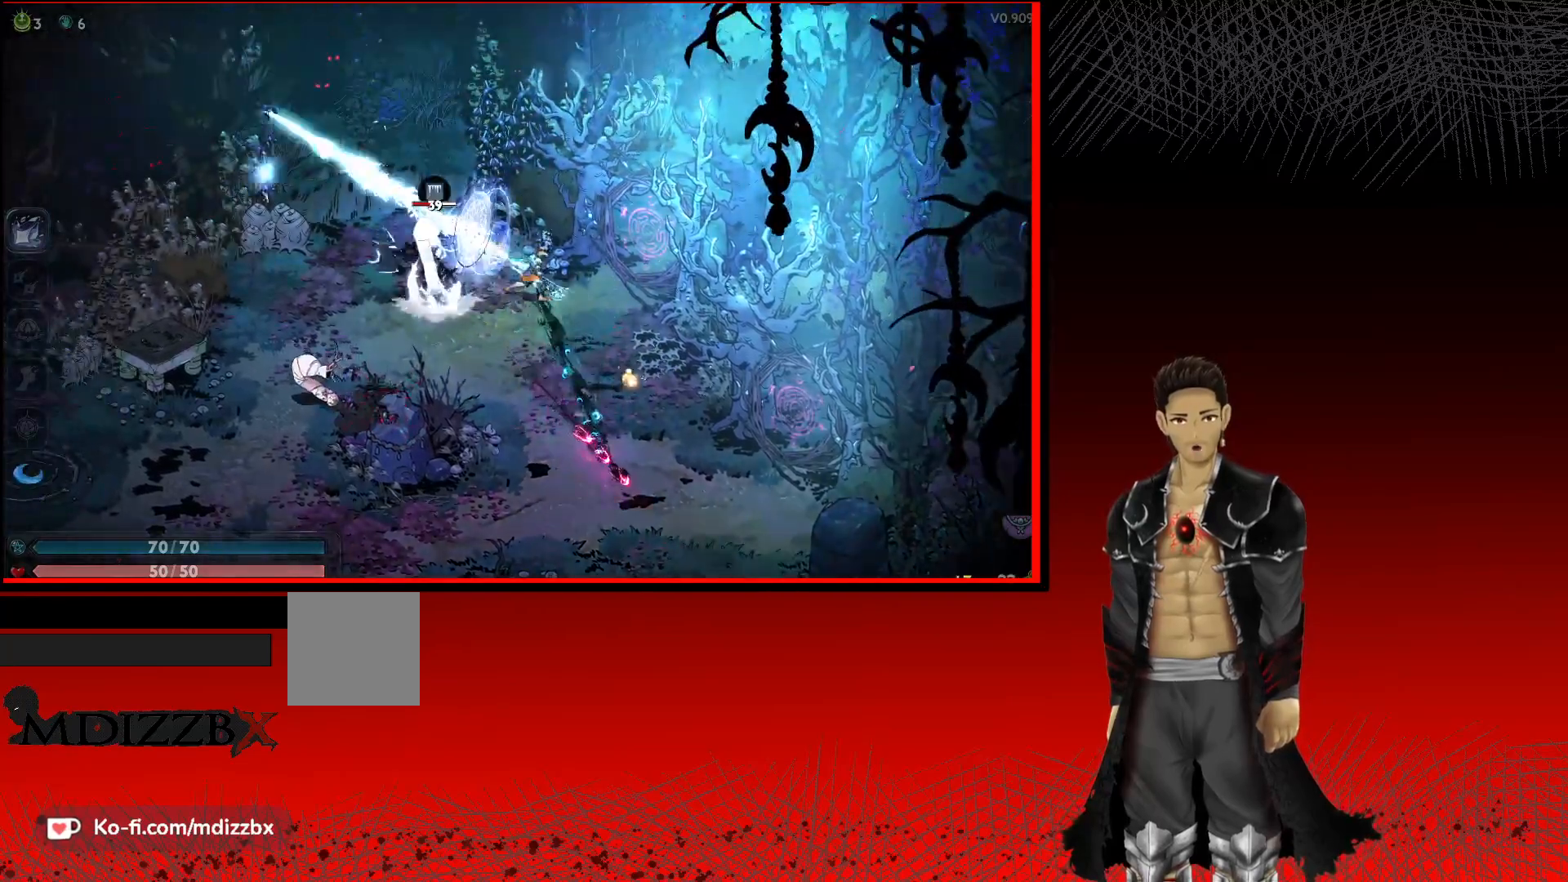
{"buttons": [], "left_stick": "down-left", "right_stick": "center", "events": [[50, "X", "up"], [150, "X", "down"], [267, "X", "up"], [367, "X", "down"], [400, "left_stick", "down-left"], [483, "X", "up"]]}
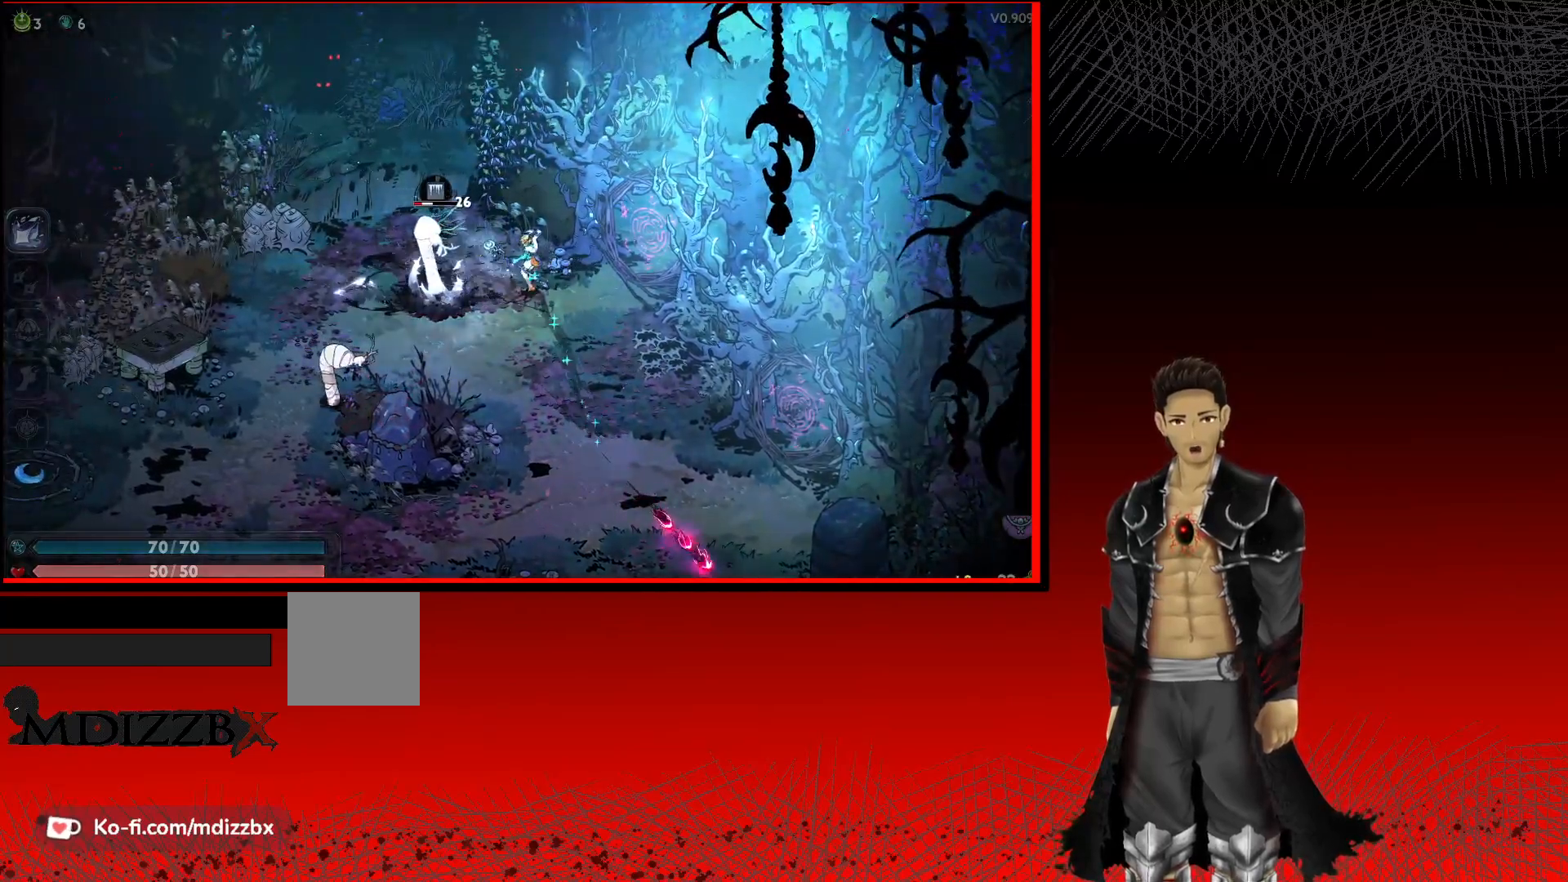
{"buttons": ["X"], "left_stick": "down-left", "right_stick": "center", "events": [[83, "X", "down"], [217, "X", "up"], [400, "X", "down"]]}
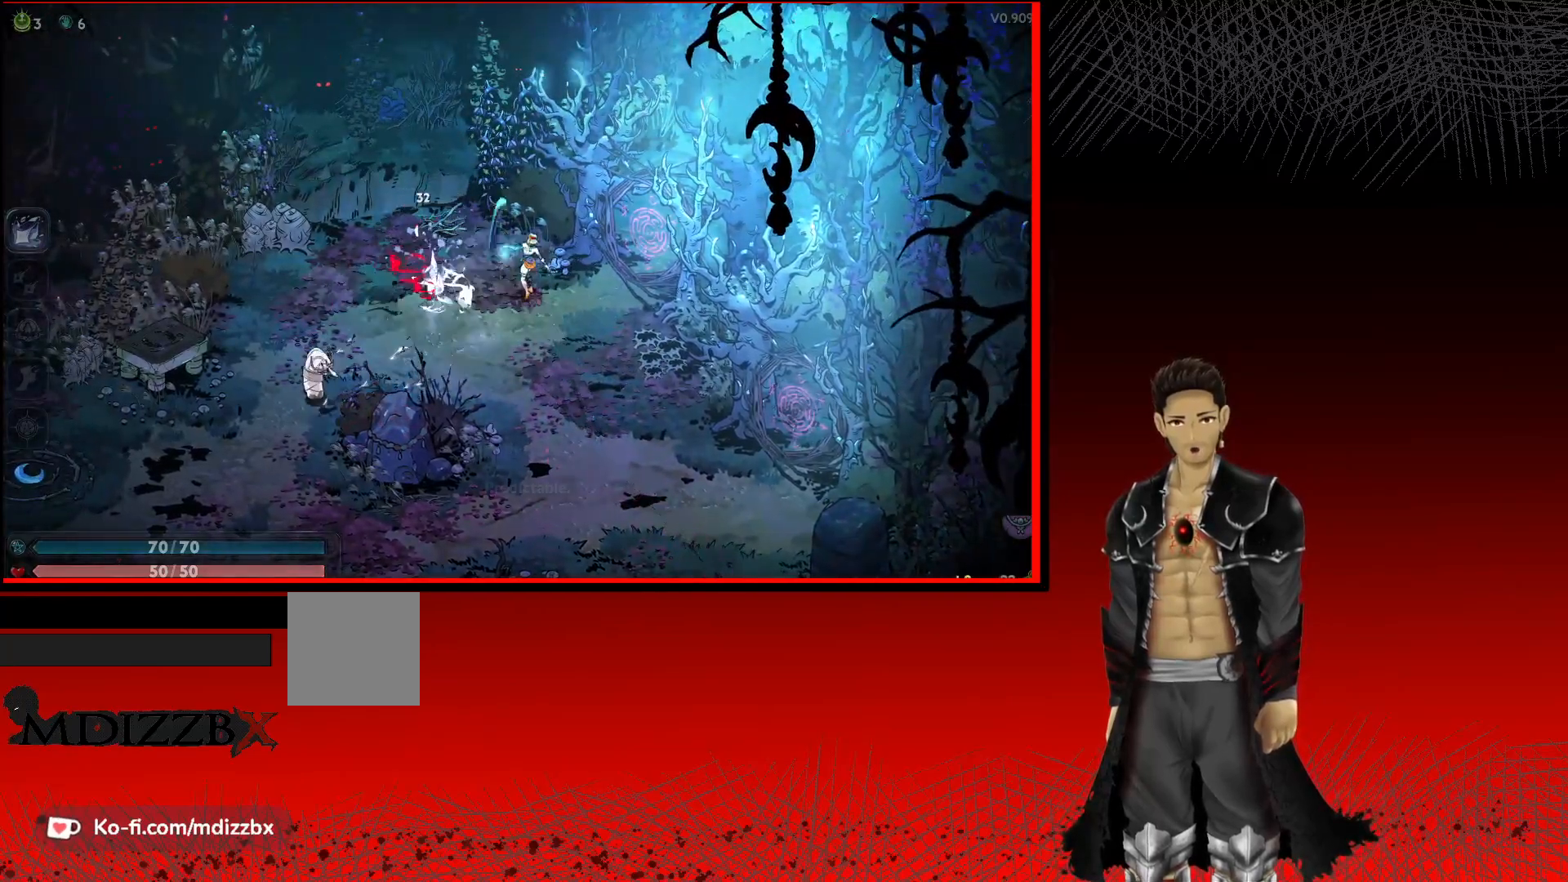
{"buttons": ["A"], "left_stick": "down-left", "right_stick": "center", "events": [[17, "X", "up"], [450, "A", "down"]]}
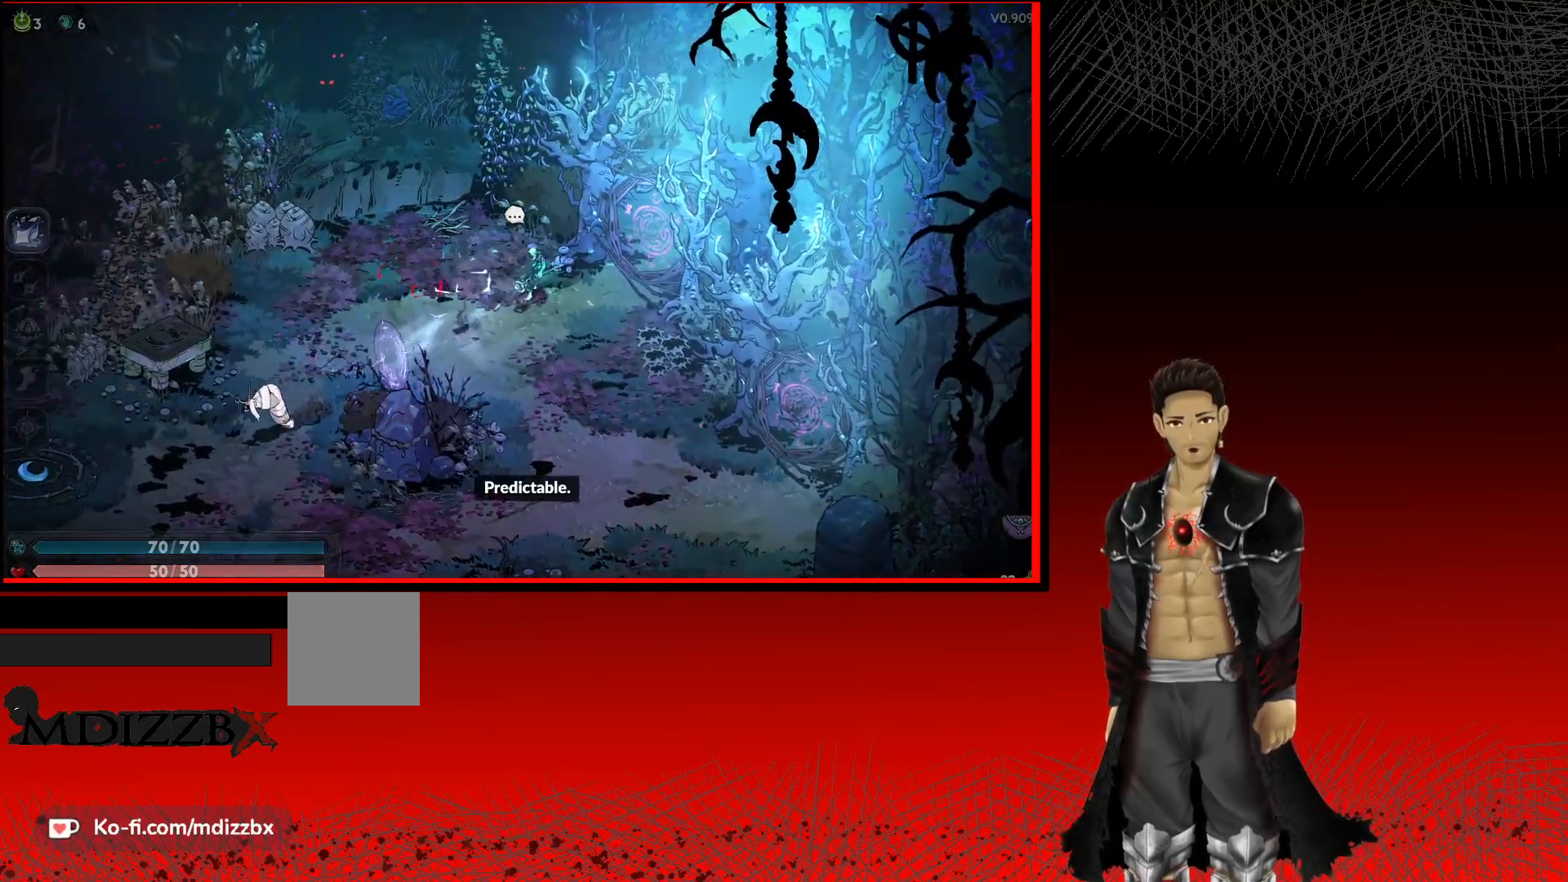
{"buttons": [], "left_stick": "left", "right_stick": "center", "events": [[150, "A", "up"], [267, "X", "down"], [417, "X", "up"], [483, "left_stick", "left"]]}
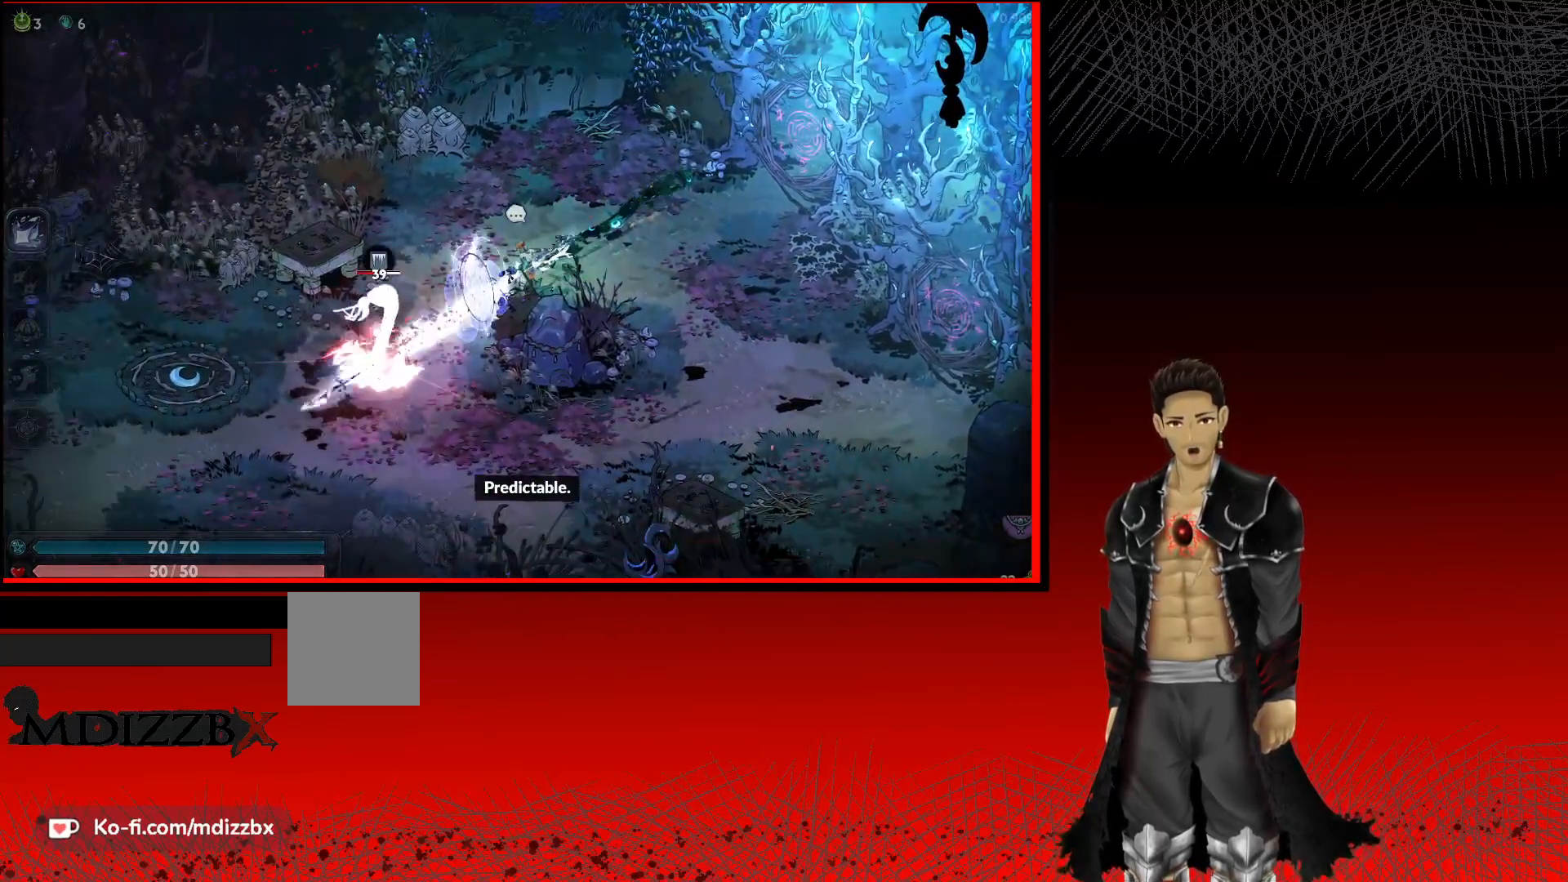
{"buttons": [], "left_stick": "left", "right_stick": "center", "events": [[17, "X", "down"], [150, "X", "up"], [250, "X", "down"], [383, "X", "up"]]}
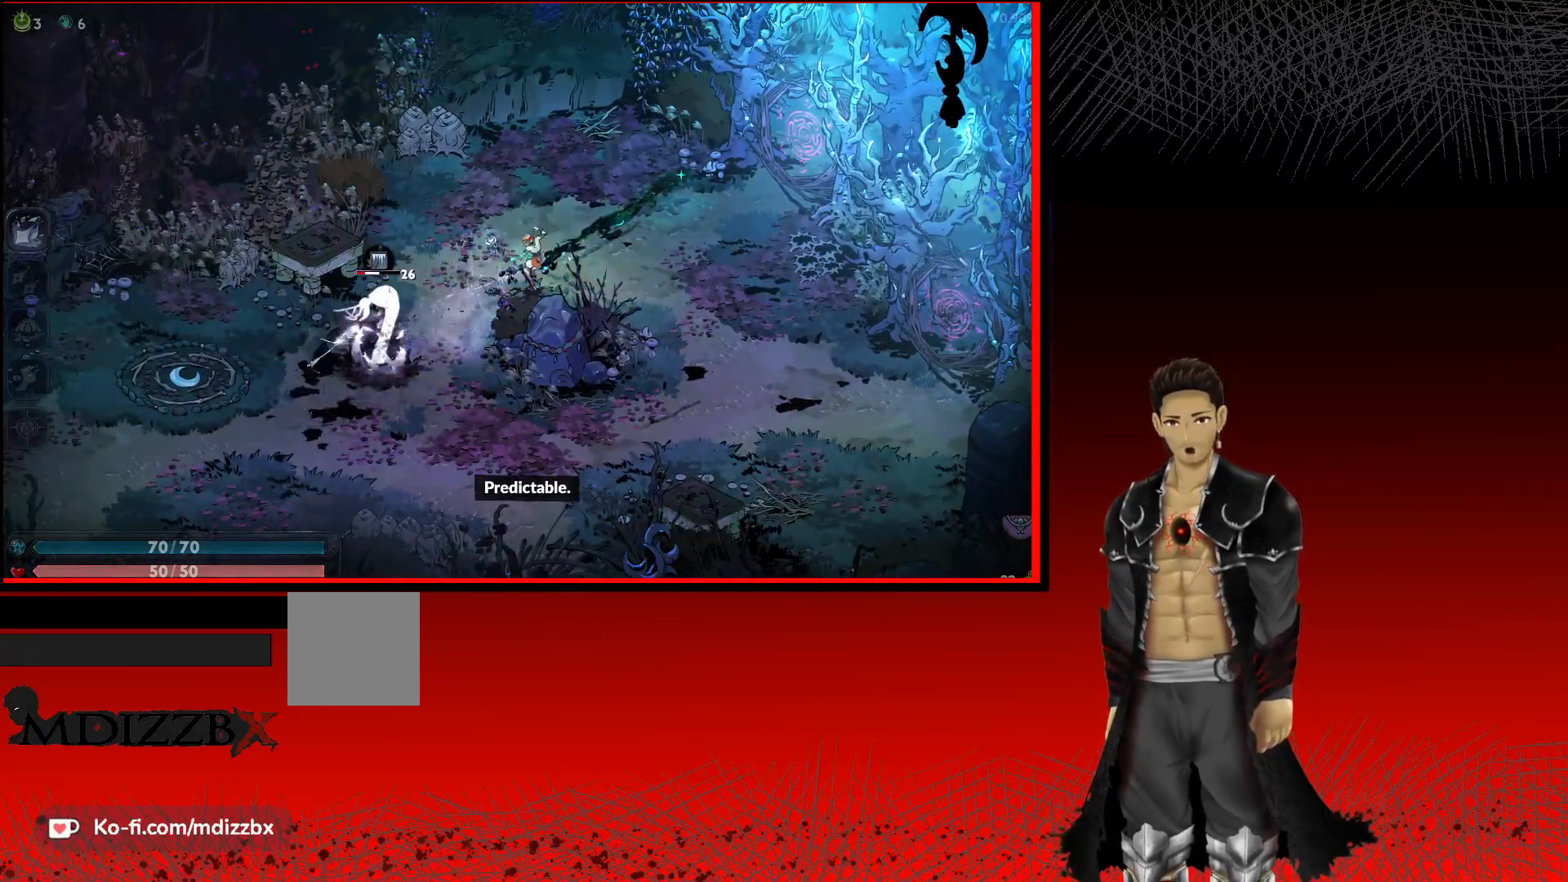
{"buttons": [], "left_stick": "left", "right_stick": "center", "events": []}
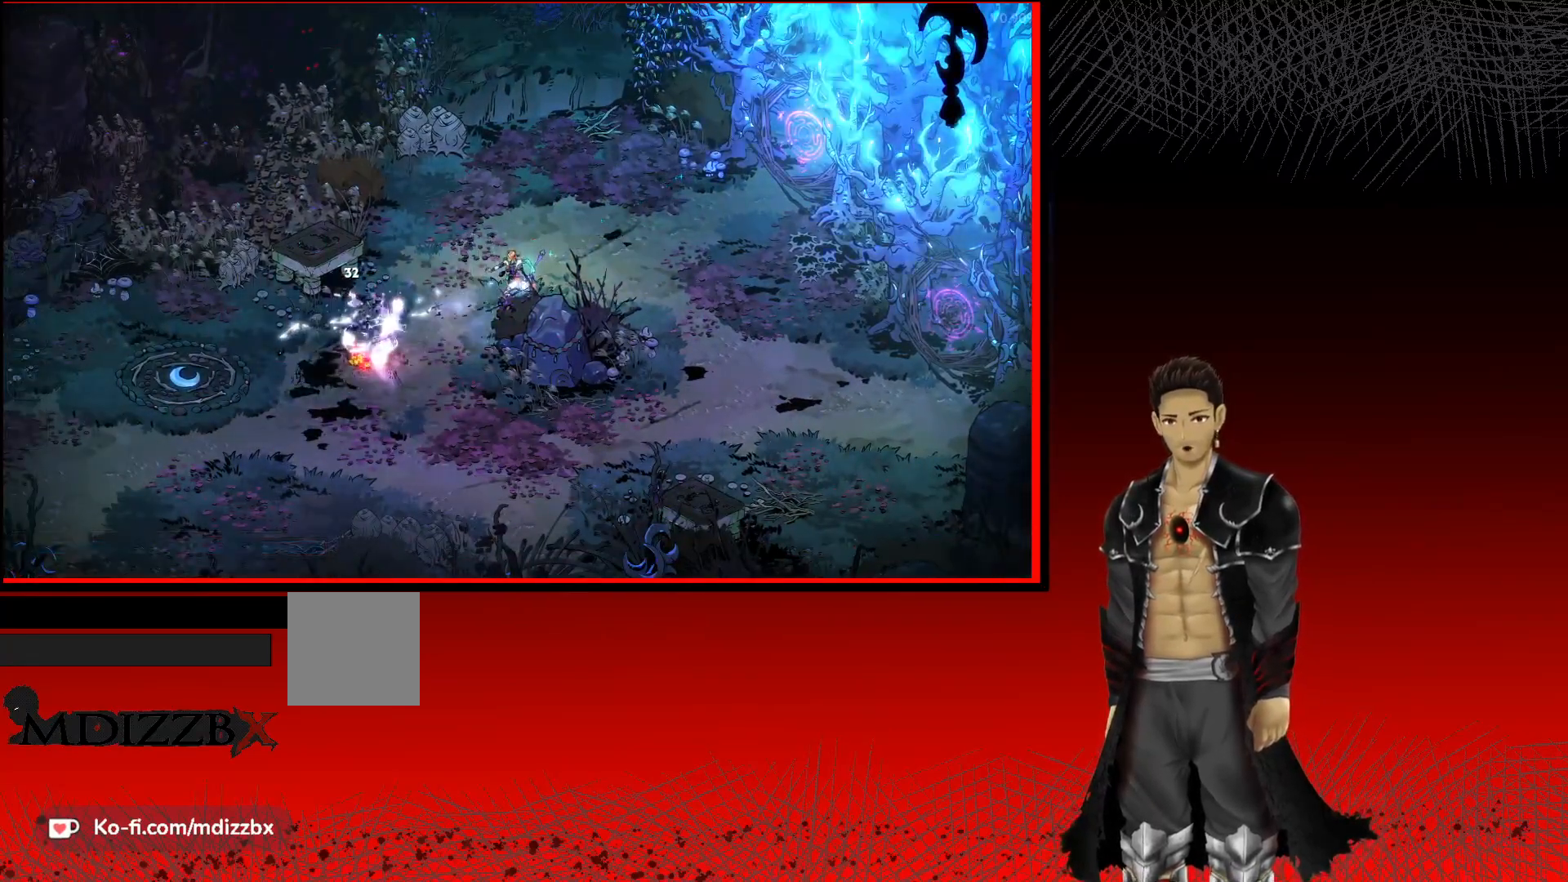
{"buttons": [], "left_stick": "left", "right_stick": "center", "events": []}
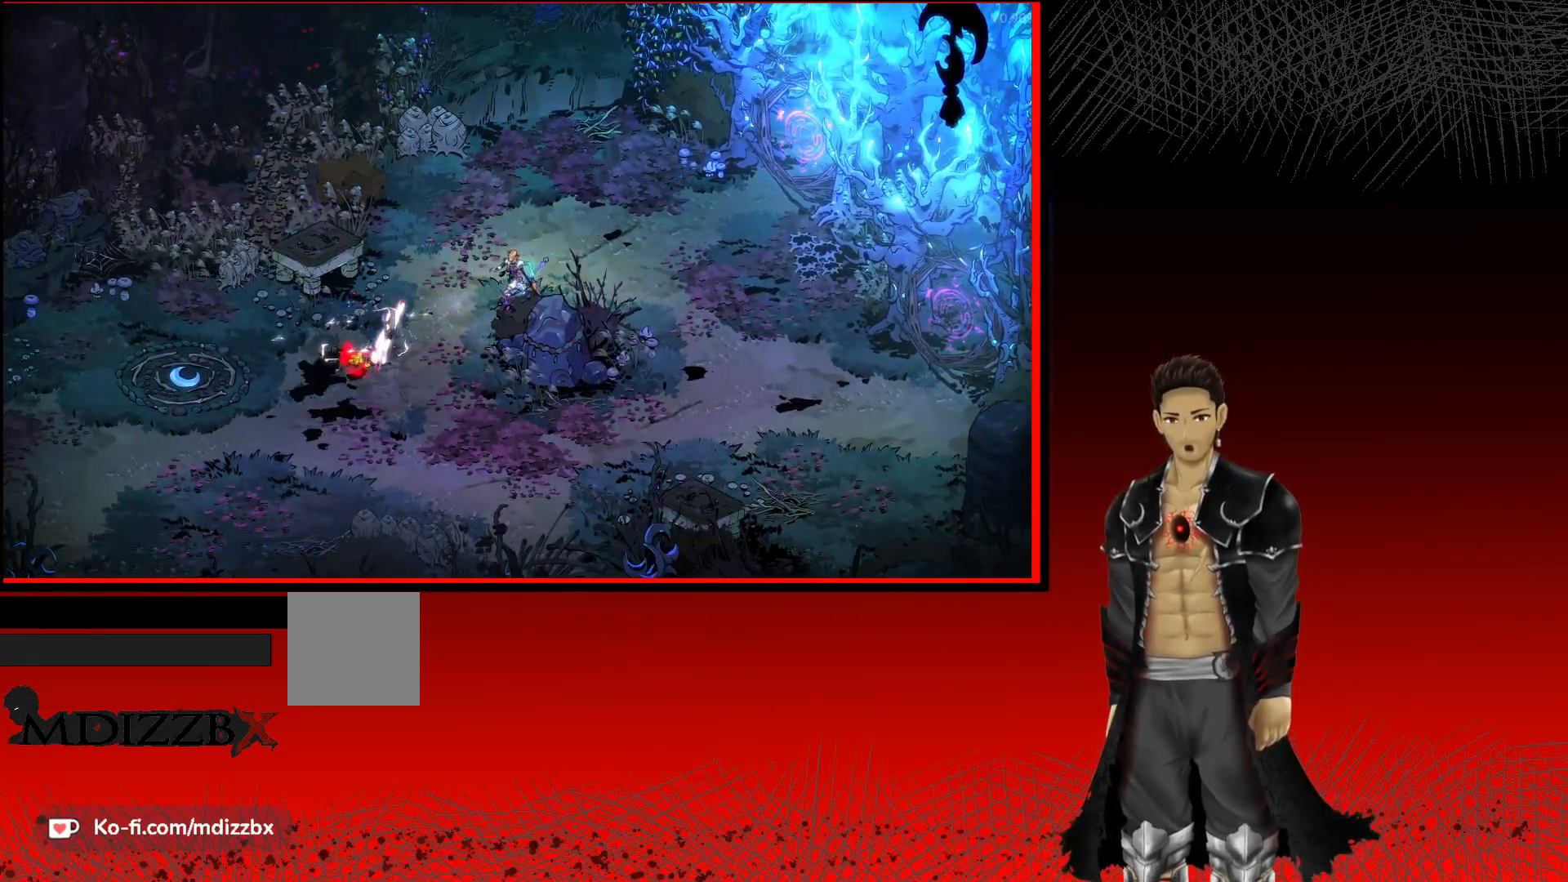
{"buttons": [], "left_stick": "left", "right_stick": "center", "events": []}
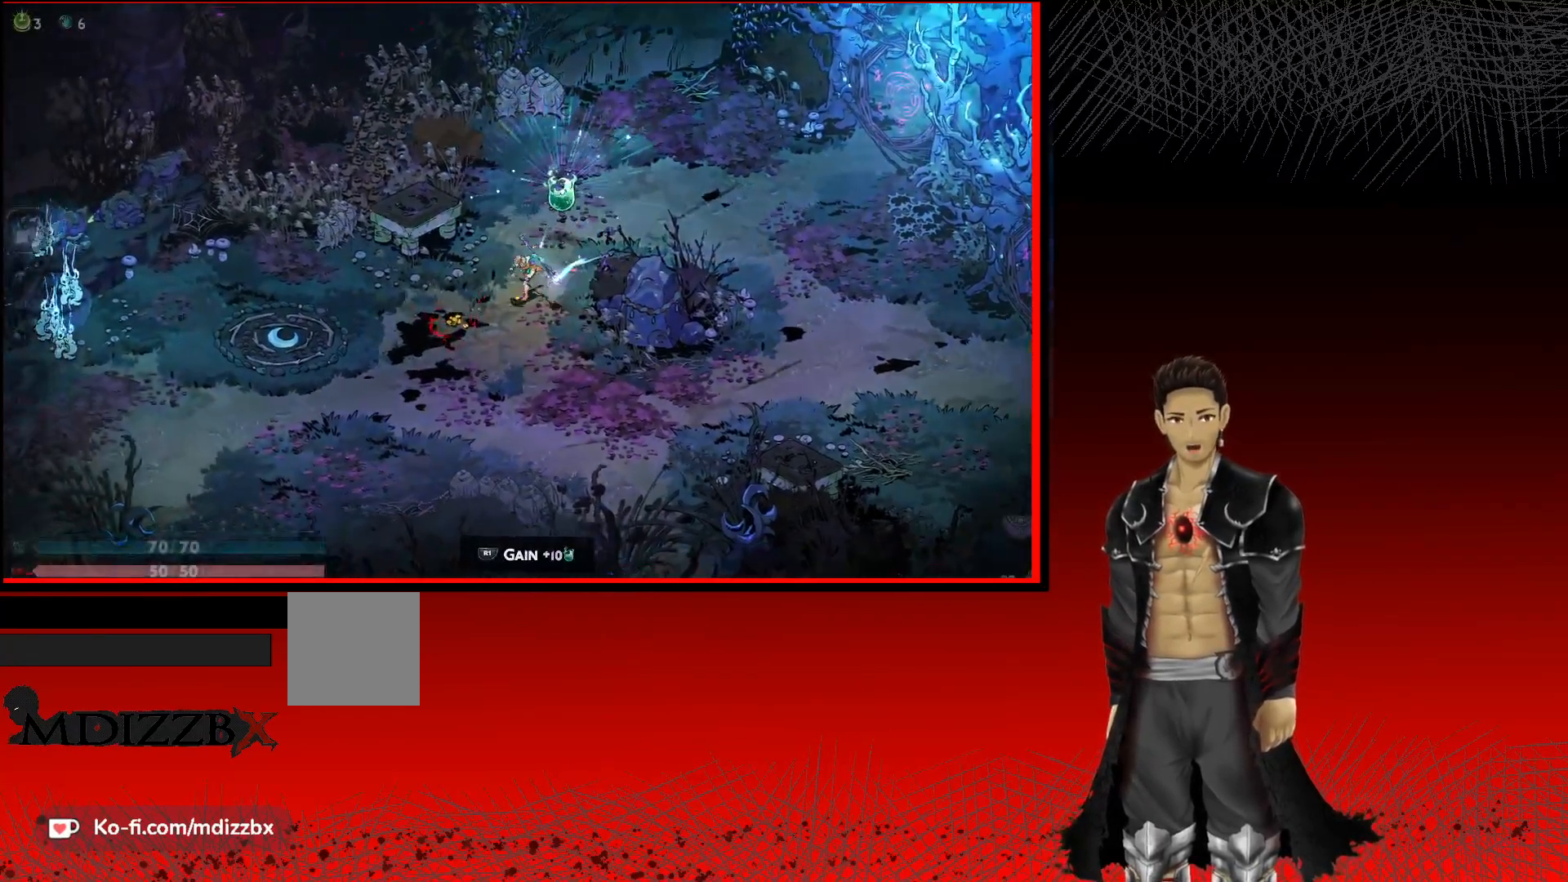
{"buttons": [], "left_stick": "up-right", "right_stick": "center", "events": [[100, "left_stick", "up-right"]]}